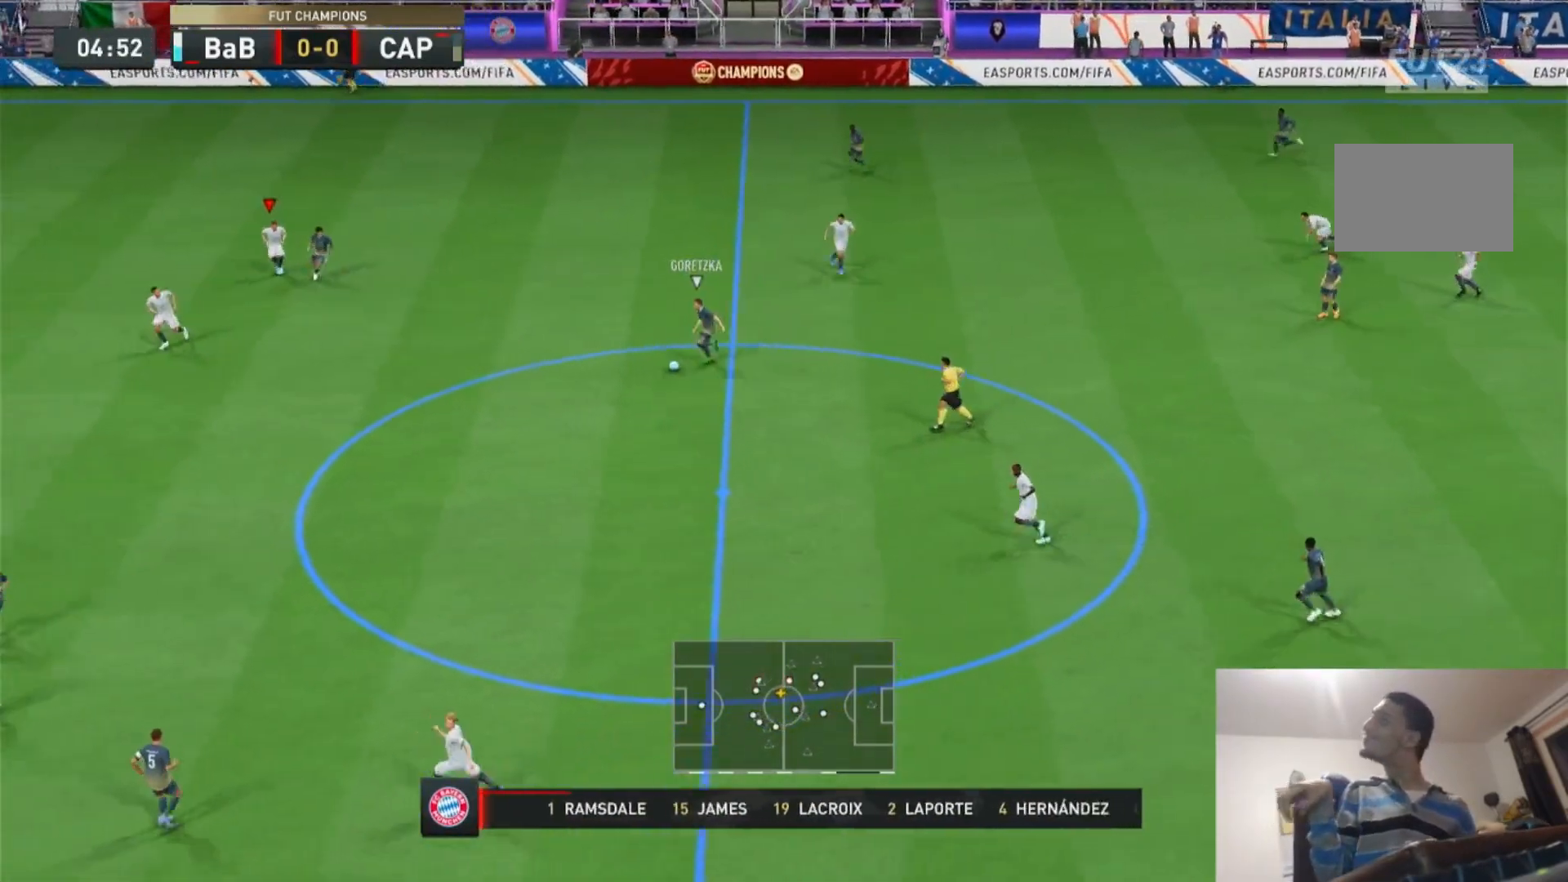
Gameplay with a controller (PlayStation layout); each line is a JSON object with the inputs held at the frame after it (dt_ms = milliseconds from this image to that frame). "events" lists button and stick changes between this image and that frame as [ms after this image, input, new state], when the widget could be followed in between. Not read: L3 R3.
{"dt_ms": 500, "buttons": [], "left_stick": "down", "right_stick": "center", "events": [[100, "L1", "up"], [100, "R2", "up"], [500, "left_stick", "down"]]}
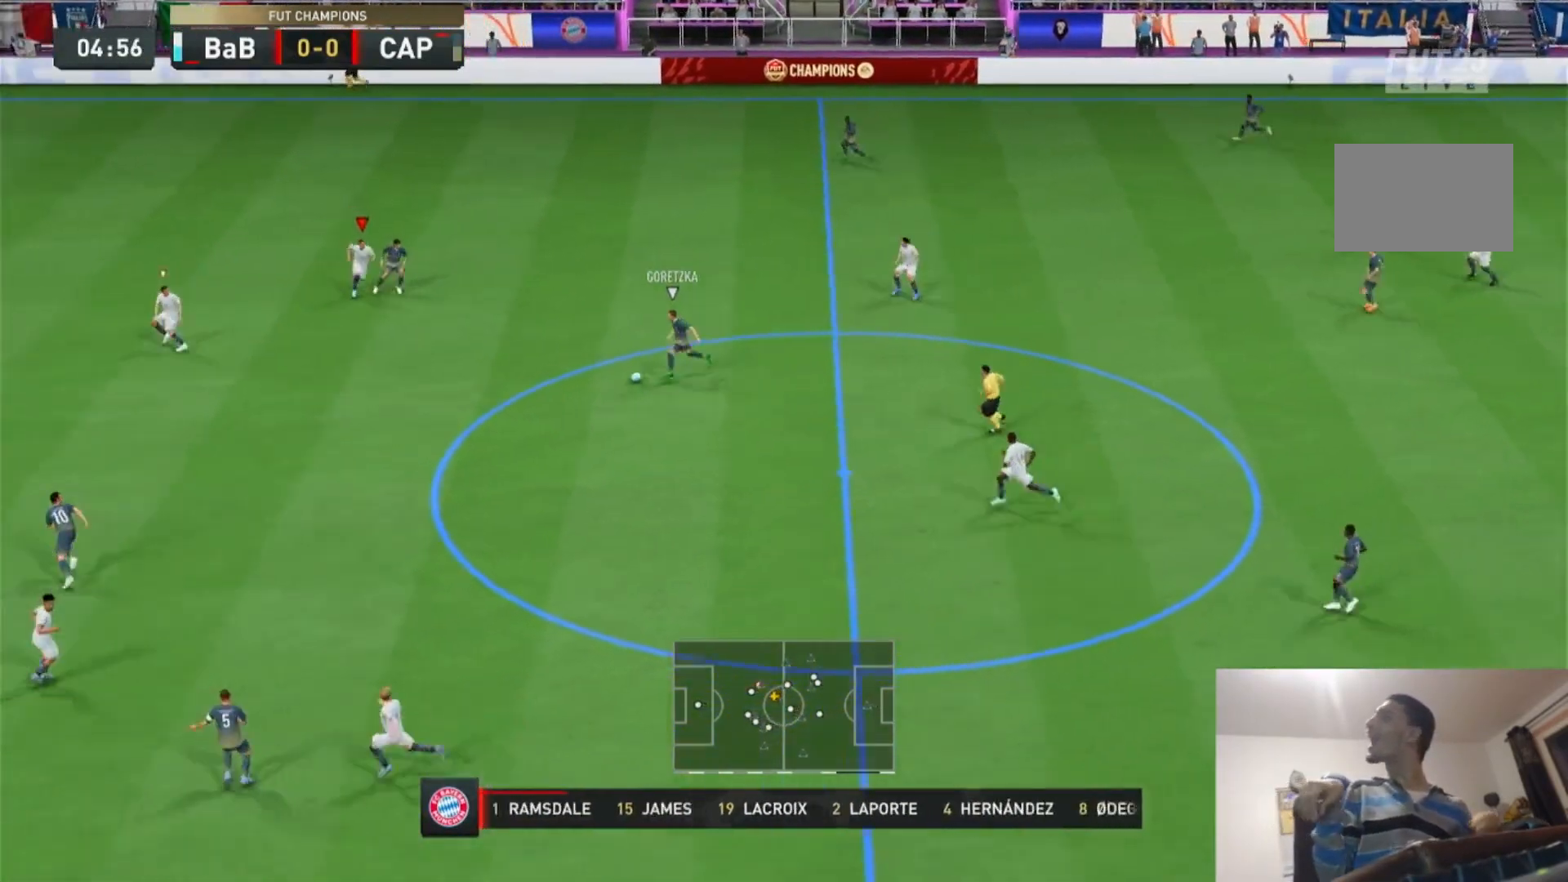
{"dt_ms": 1000, "buttons": ["R2"], "left_stick": "down", "right_stick": "center"}
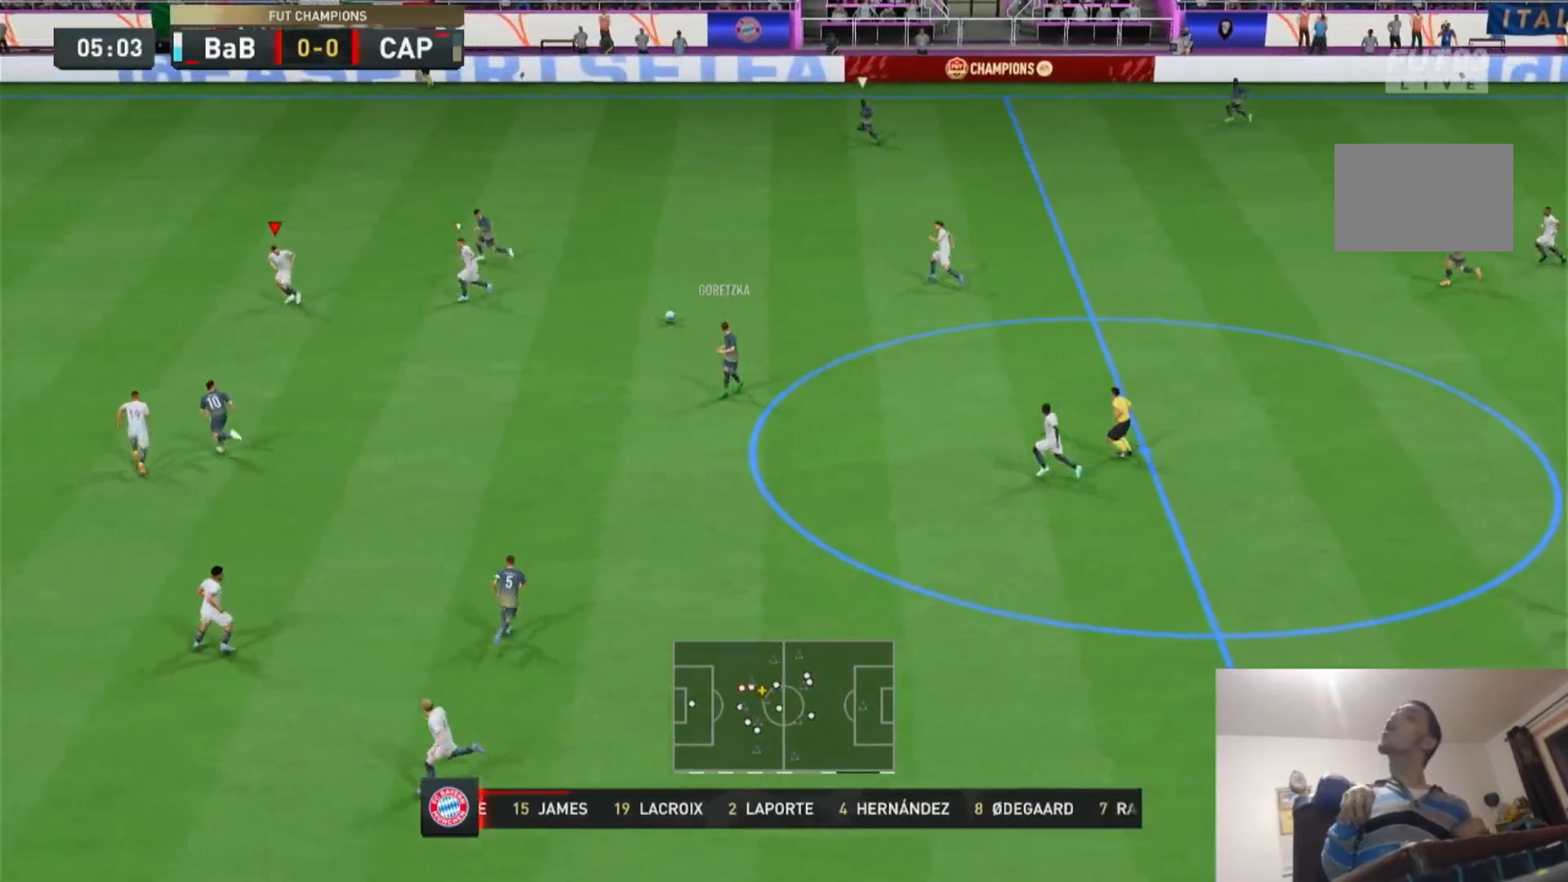
{"dt_ms": 1000, "buttons": ["R2"], "left_stick": "up", "right_stick": "center"}
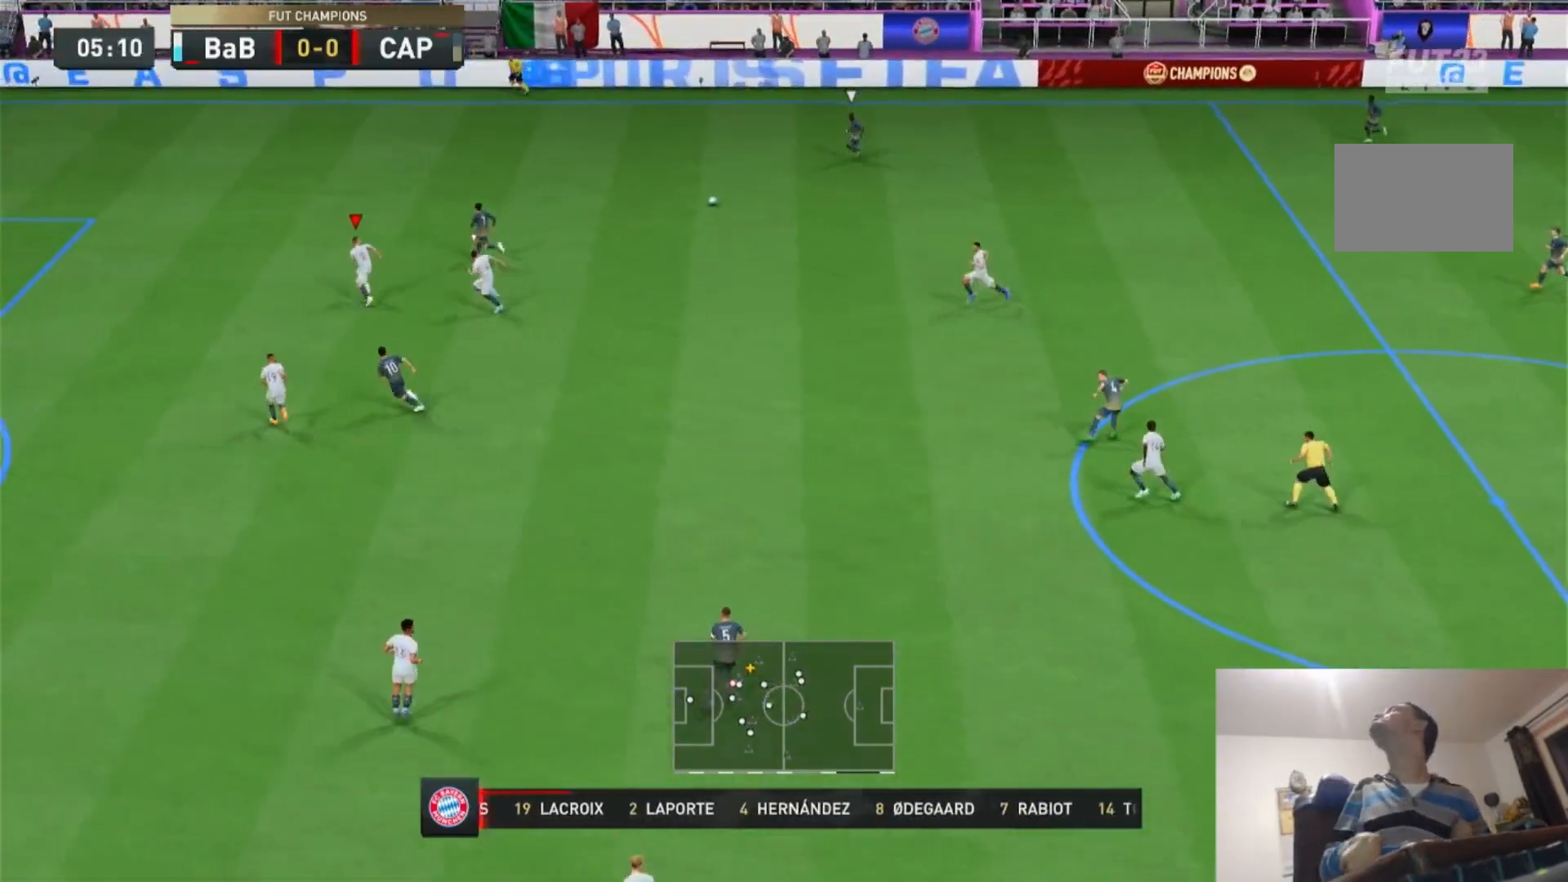
{"dt_ms": 500, "buttons": ["R2"], "left_stick": "up", "right_stick": "center", "events": []}
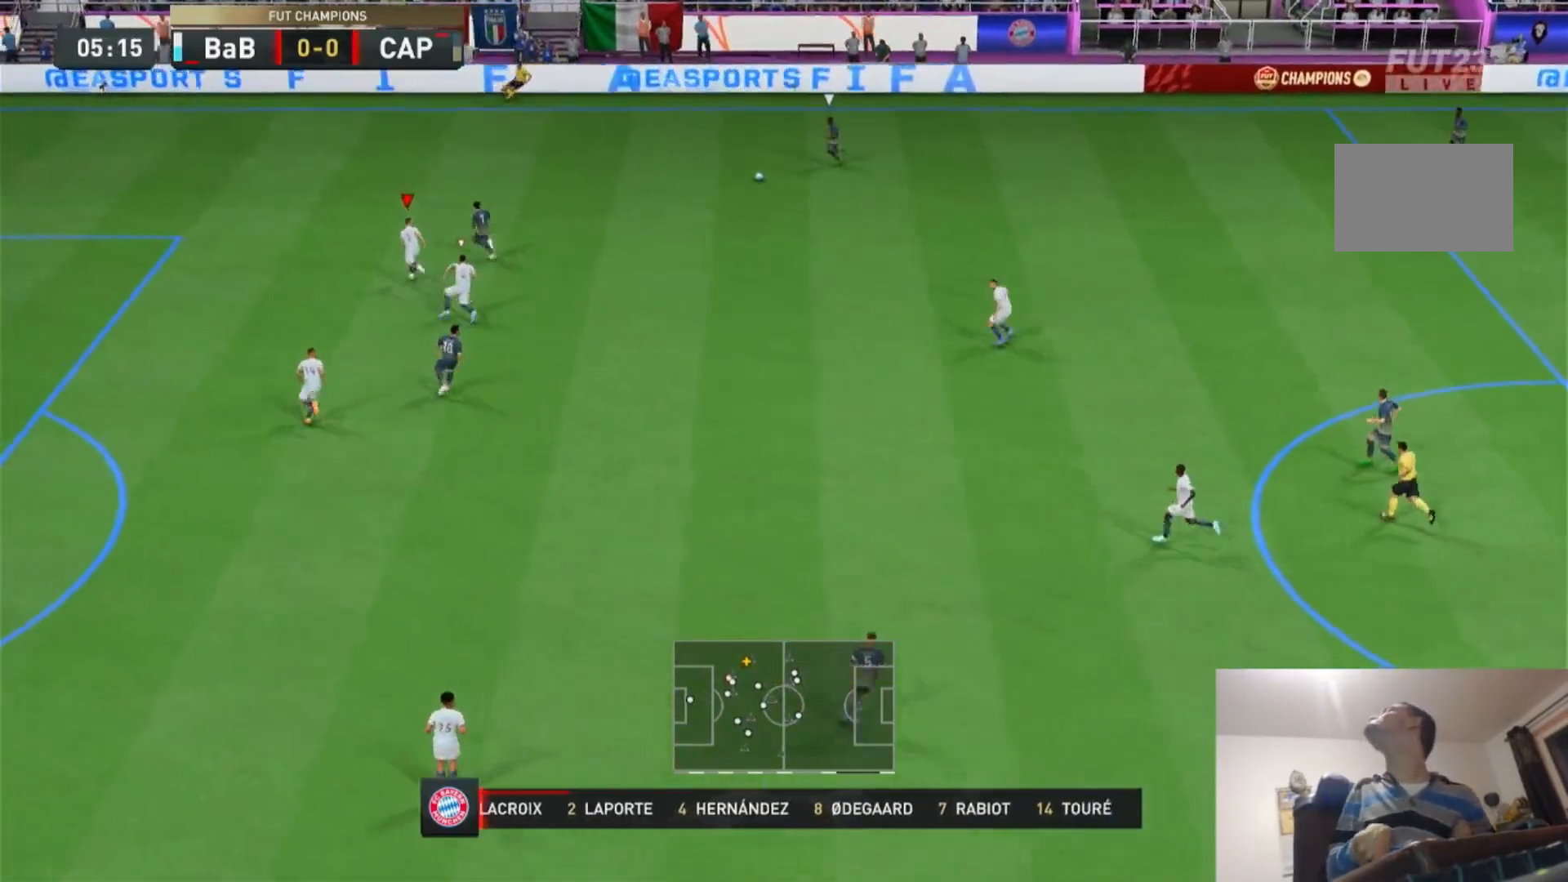
{"dt_ms": 1000, "buttons": ["L2"], "left_stick": "right", "right_stick": "center"}
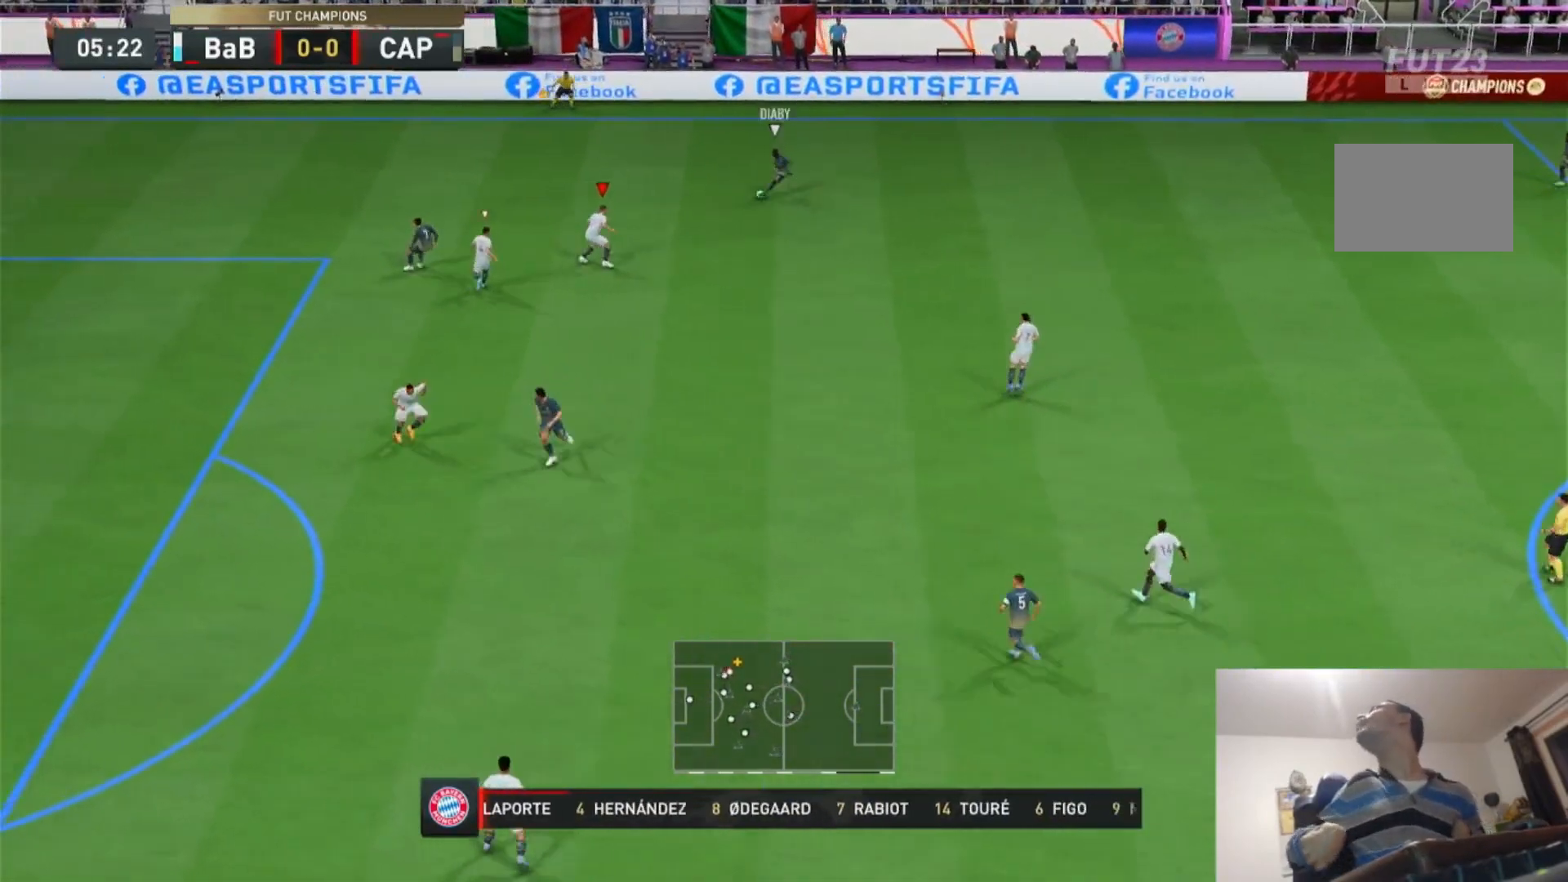
{"dt_ms": 500, "buttons": ["L2"], "left_stick": "right", "right_stick": "center", "events": [[100, "left_stick", "up"], [467, "left_stick", "right"]]}
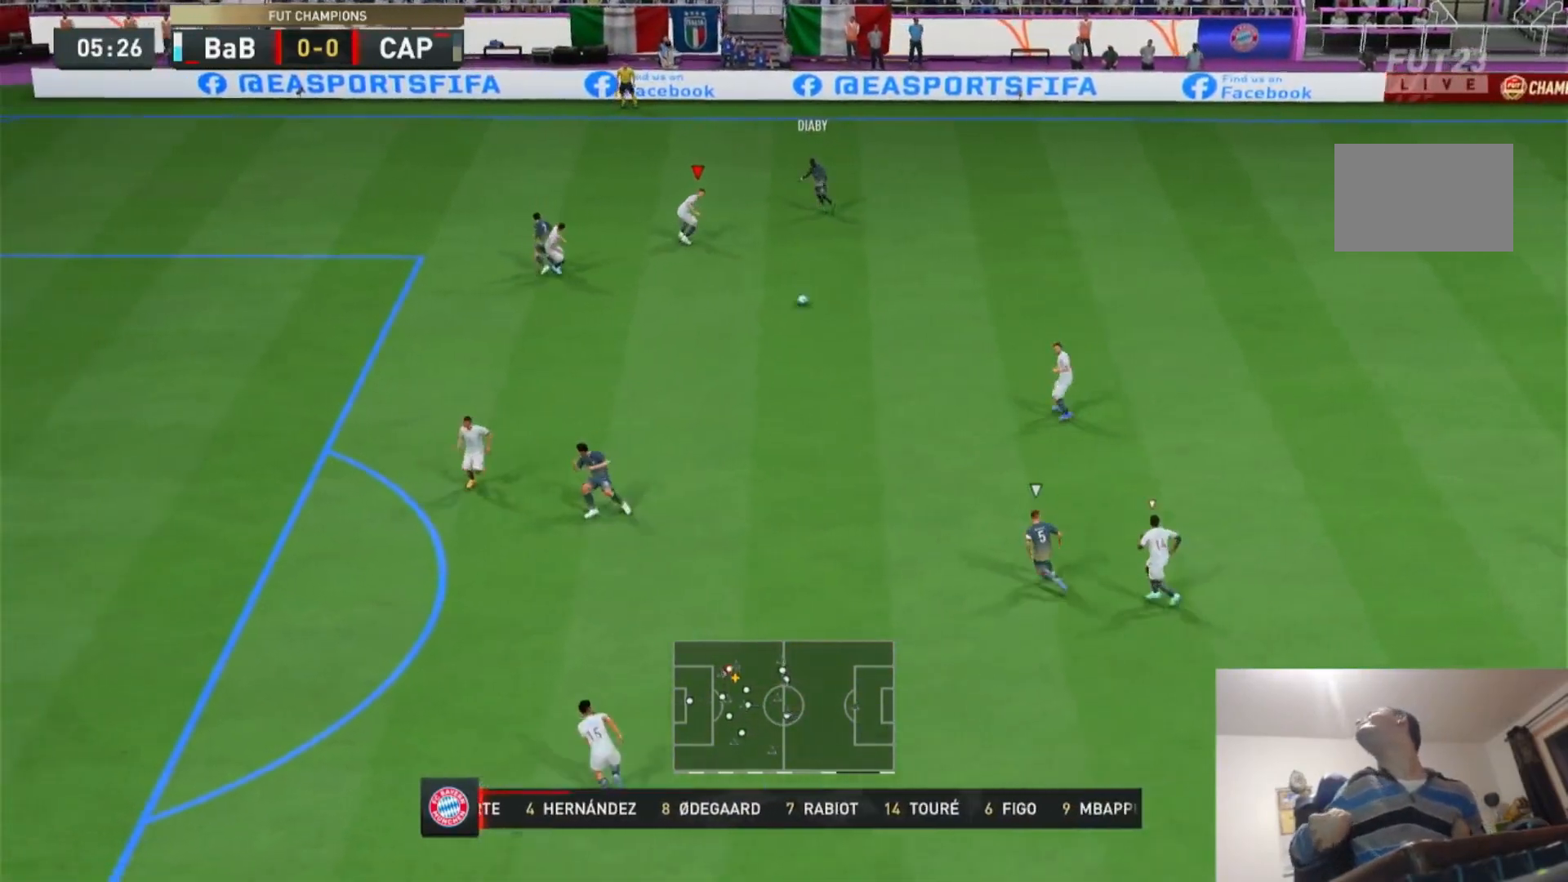
{"dt_ms": 500, "buttons": ["R2"], "left_stick": "down-right", "right_stick": "center", "events": [[100, "left_stick", "down-right"], [167, "R2", "down"], [233, "L1", "down"], [233, "L2", "up"], [267, "left_stick", "right"], [367, "L1", "up"], [433, "left_stick", "down-right"]]}
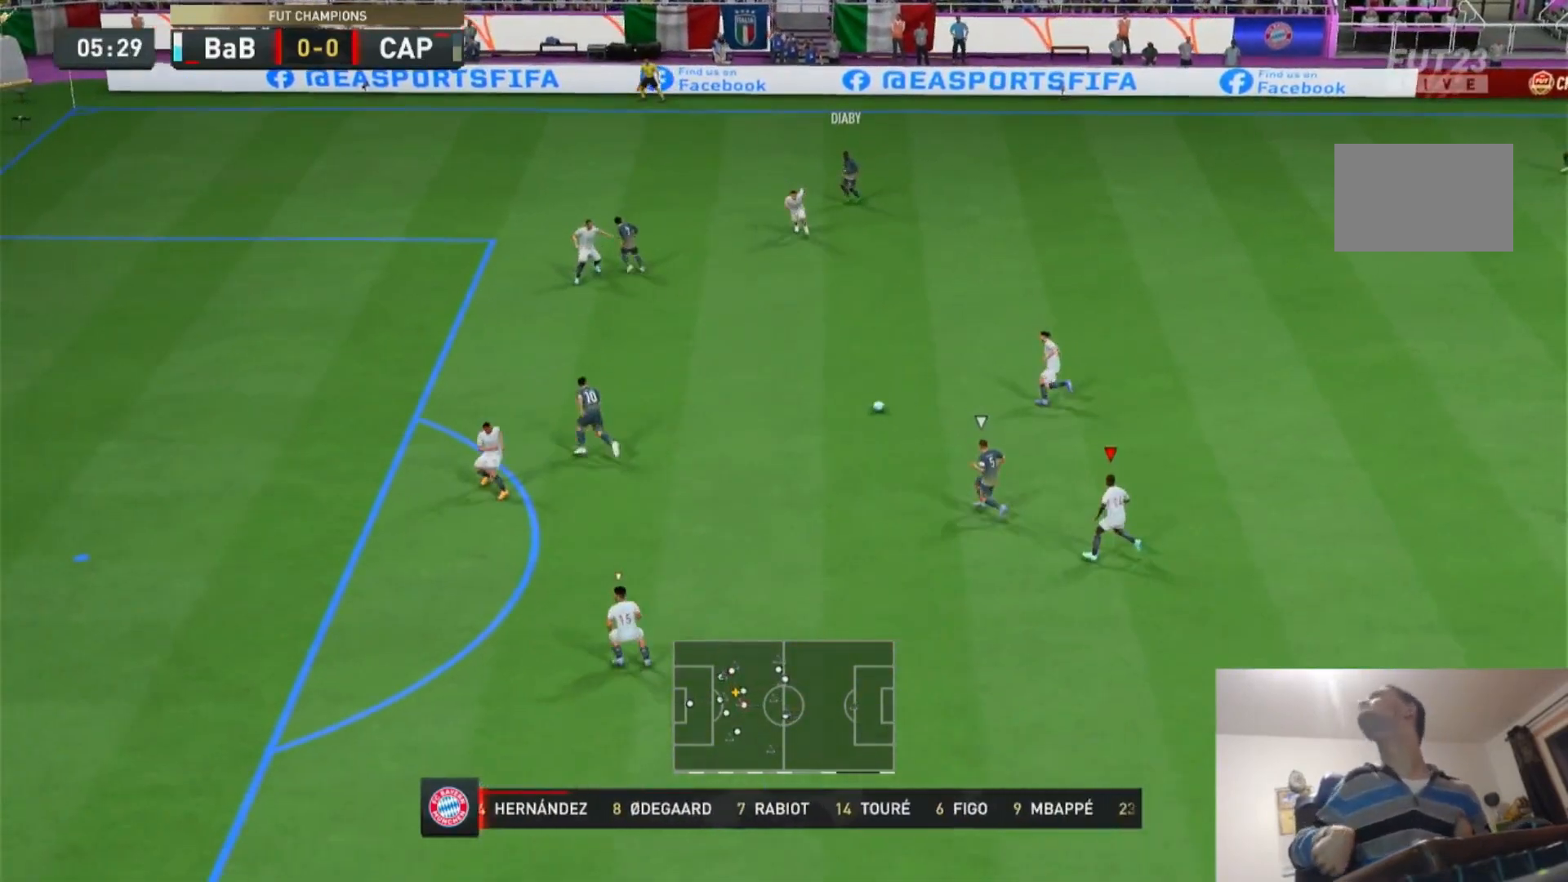
{"dt_ms": 500, "buttons": ["R2"], "left_stick": "up", "right_stick": "center", "events": [[33, "L2", "down"], [167, "left_stick", "up"], [333, "L2", "up"], [400, "L1", "down"], [500, "L1", "up"]]}
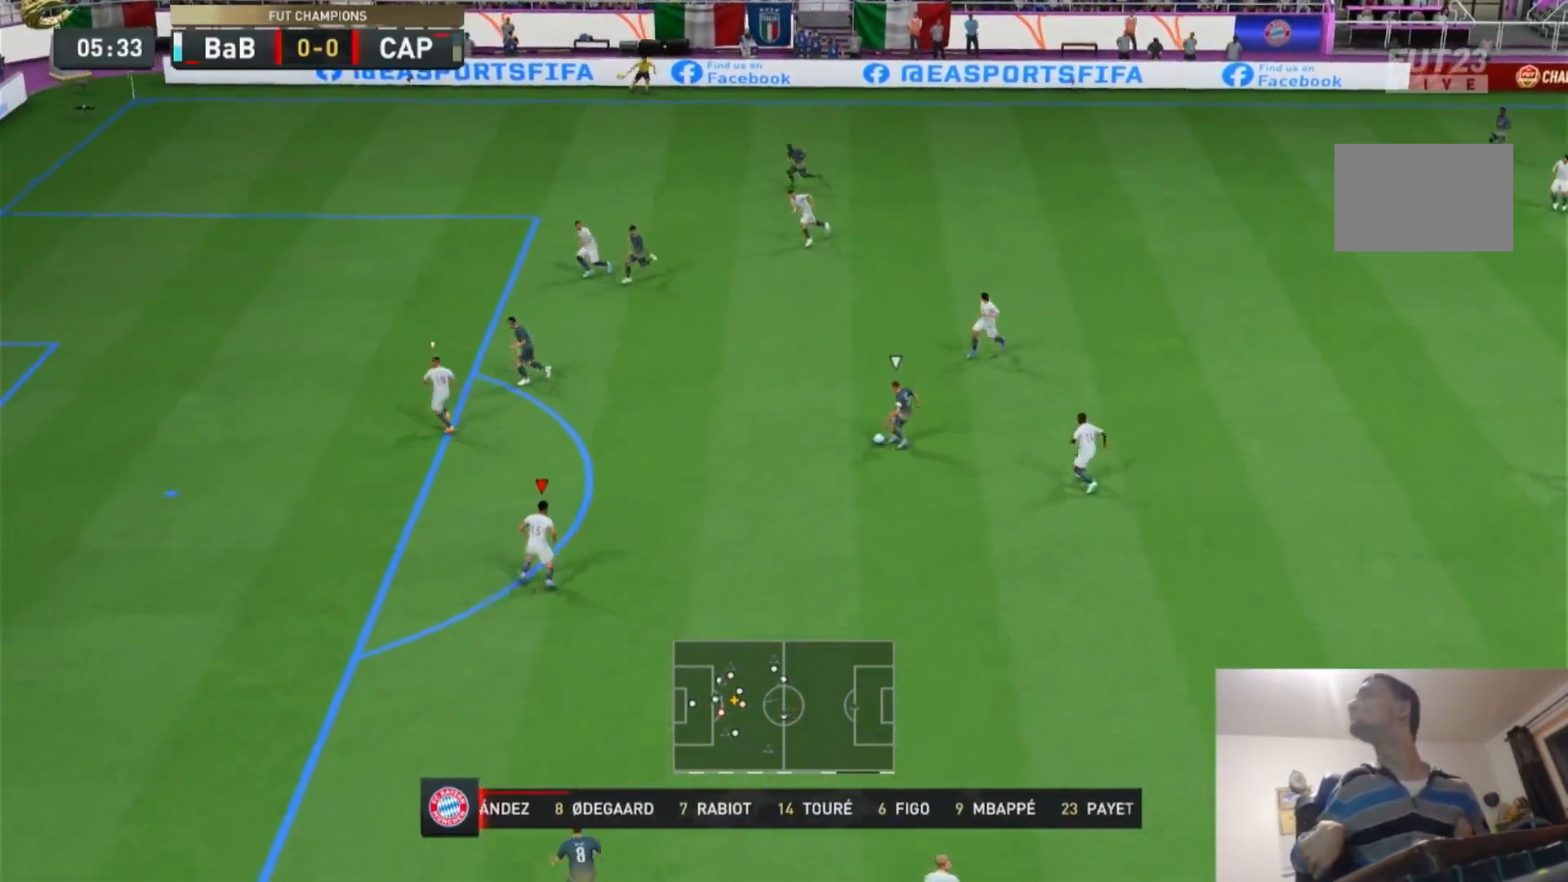
{"dt_ms": 500, "buttons": ["R2"], "left_stick": "right", "right_stick": "center", "events": [[67, "left_stick", "up-right"], [500, "left_stick", "right"]]}
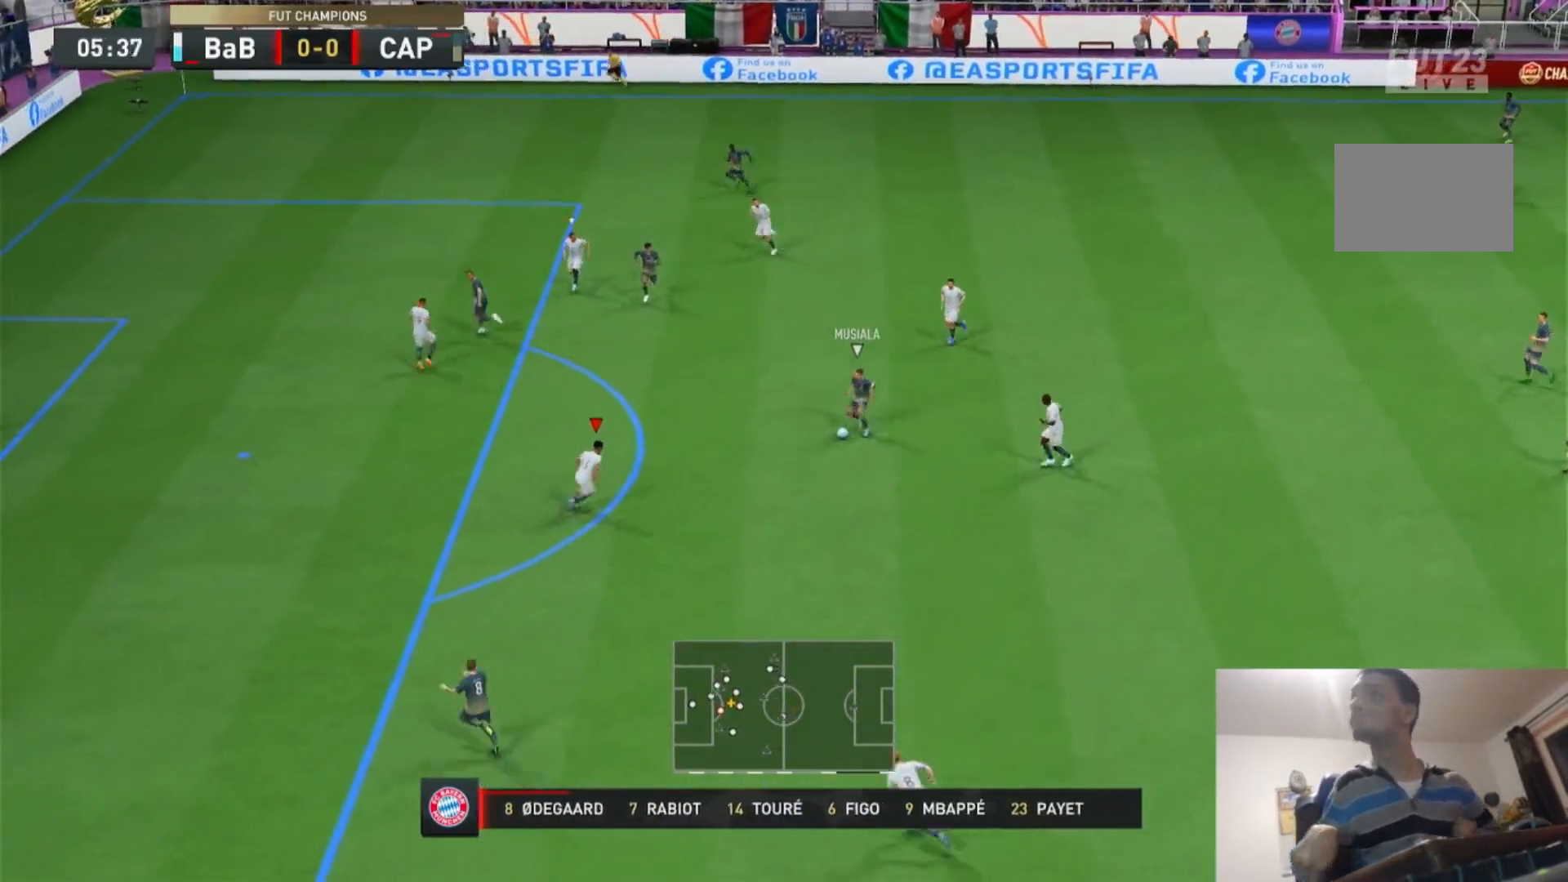
{"dt_ms": 500, "buttons": ["R2"], "left_stick": "up-right", "right_stick": "center", "events": [[33, "R2", "up"], [67, "L1", "down"], [100, "left_stick", "down-right"], [200, "L1", "up"], [200, "R2", "down"], [200, "left_stick", "center"], [333, "L1", "down"], [433, "L1", "up"], [433, "left_stick", "right"], [500, "left_stick", "up-right"]]}
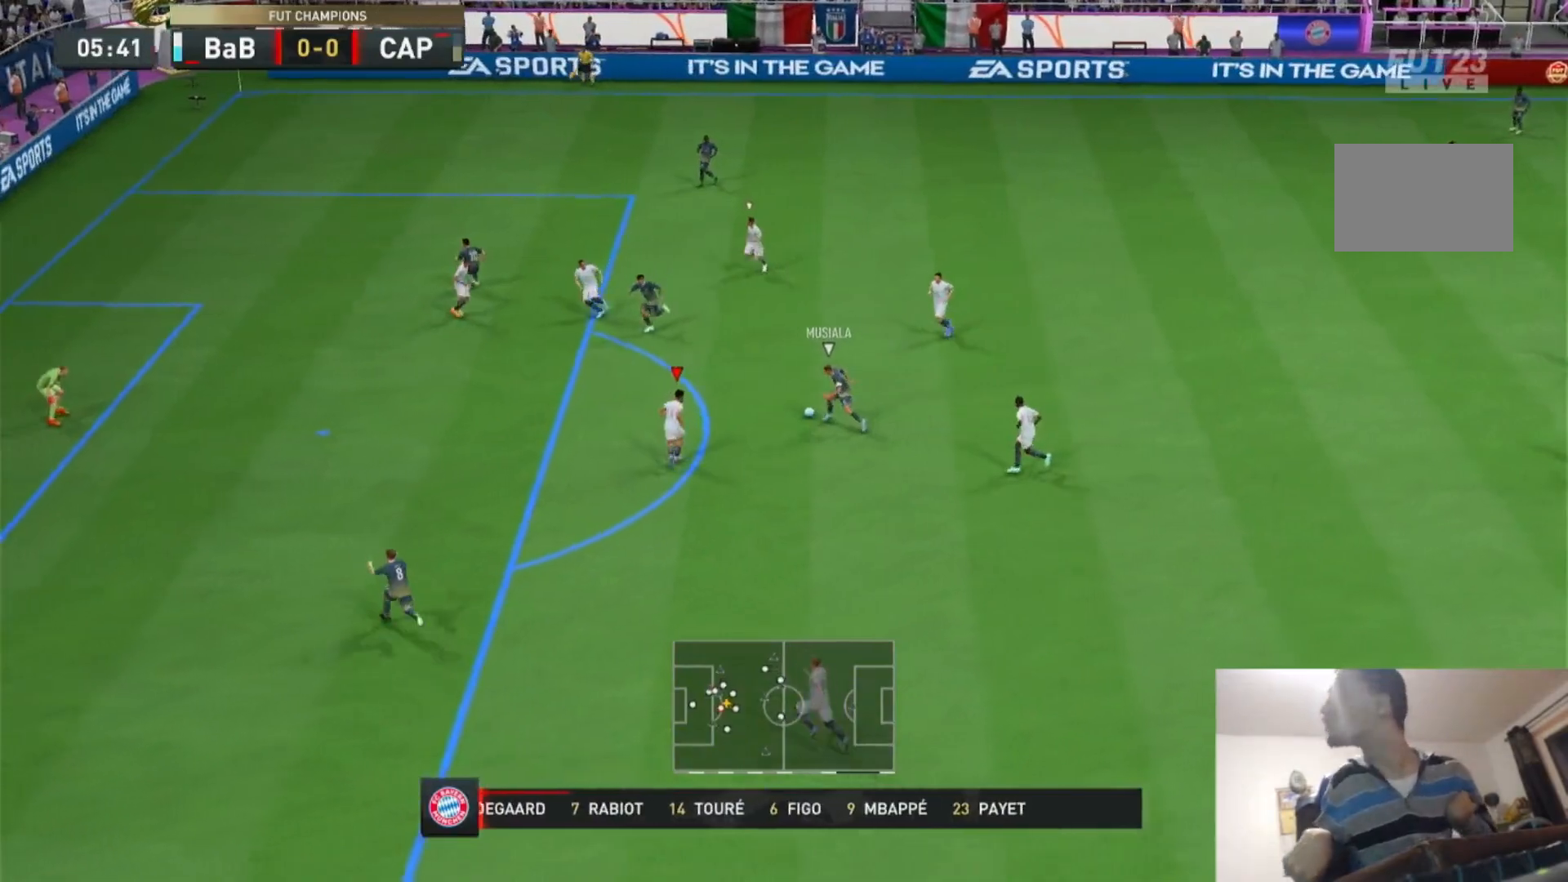
{"dt_ms": 500, "buttons": ["L2", "R2"], "left_stick": "up", "right_stick": "center", "events": [[167, "left_stick", "up"], [200, "L2", "down"]]}
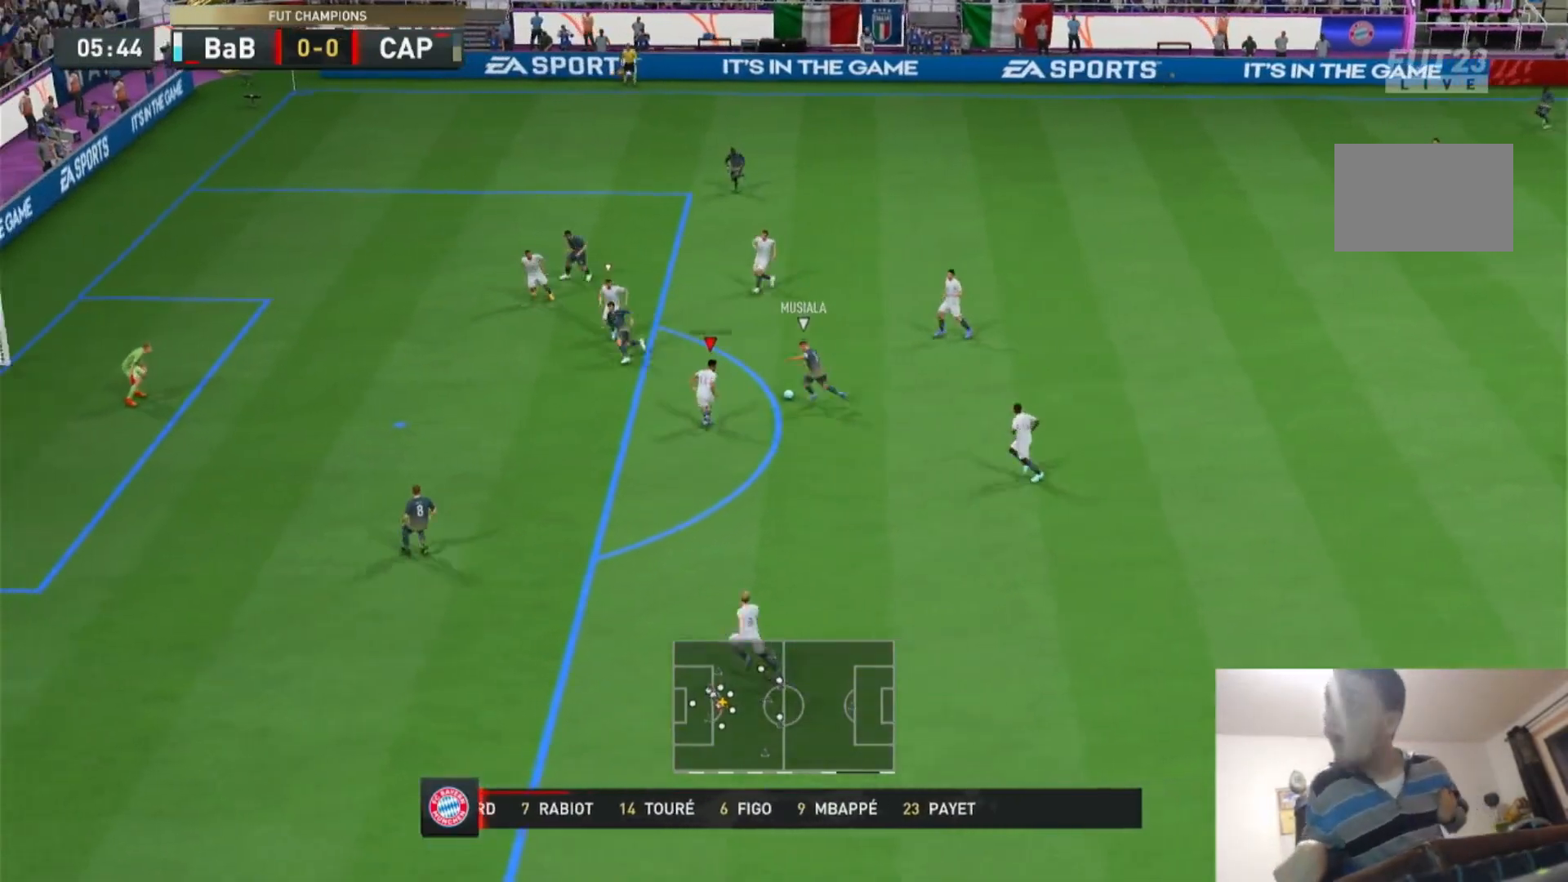
{"dt_ms": 1000, "buttons": ["R2"], "left_stick": "right", "right_stick": "center"}
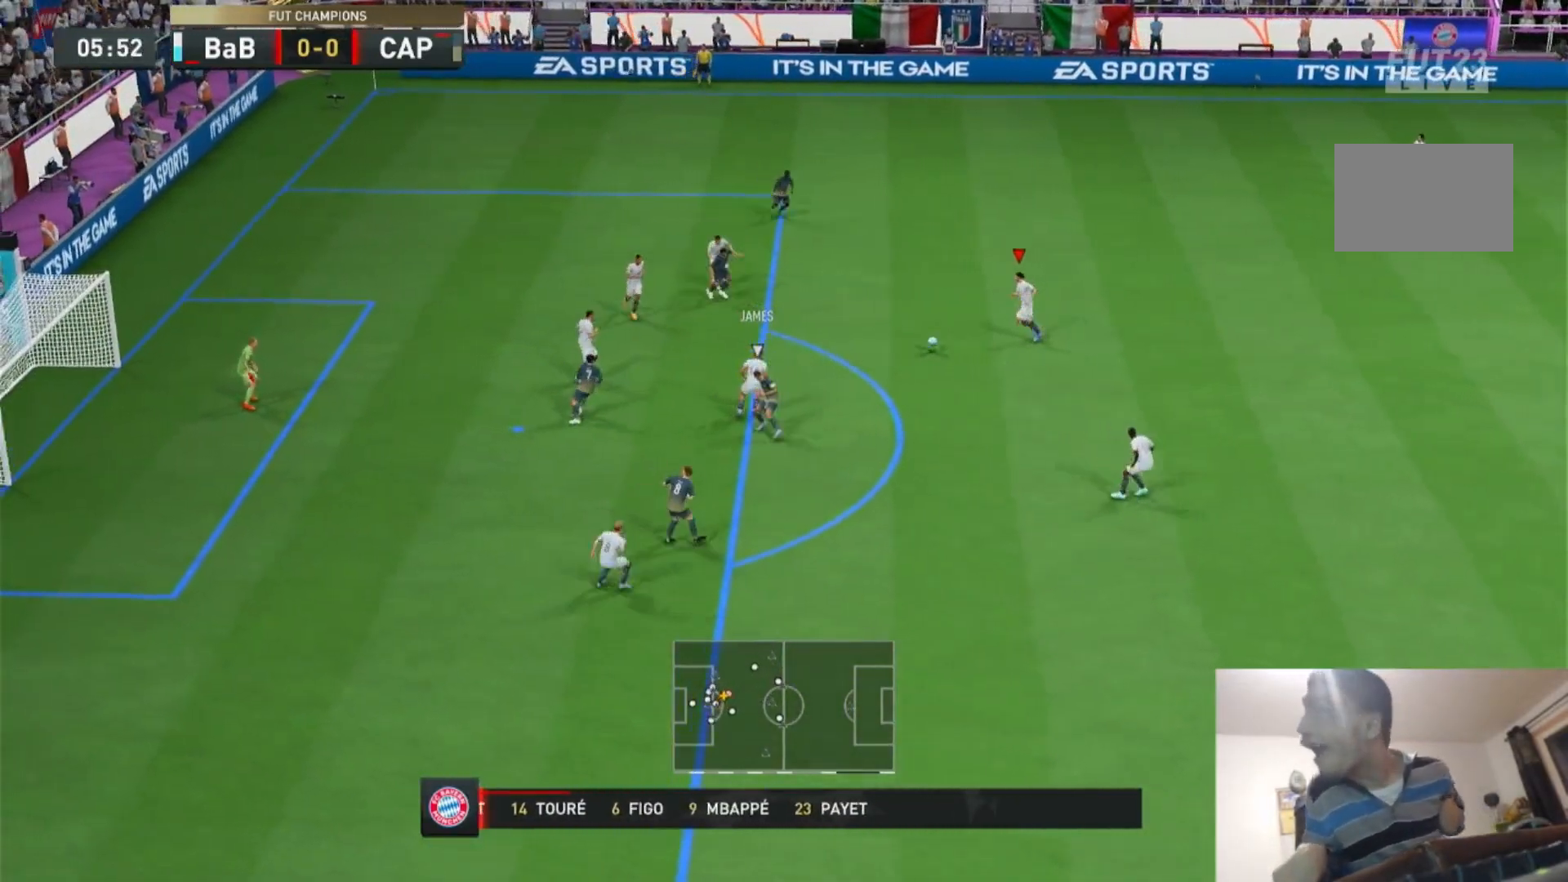
{"dt_ms": 500, "buttons": ["R2"], "left_stick": "down-right", "right_stick": "center", "events": [[67, "R2", "up"], [100, "CROSS", "down"], [100, "R1", "down"], [167, "left_stick", "down-right"], [200, "CROSS", "up"], [200, "R1", "up"], [333, "R2", "down"]]}
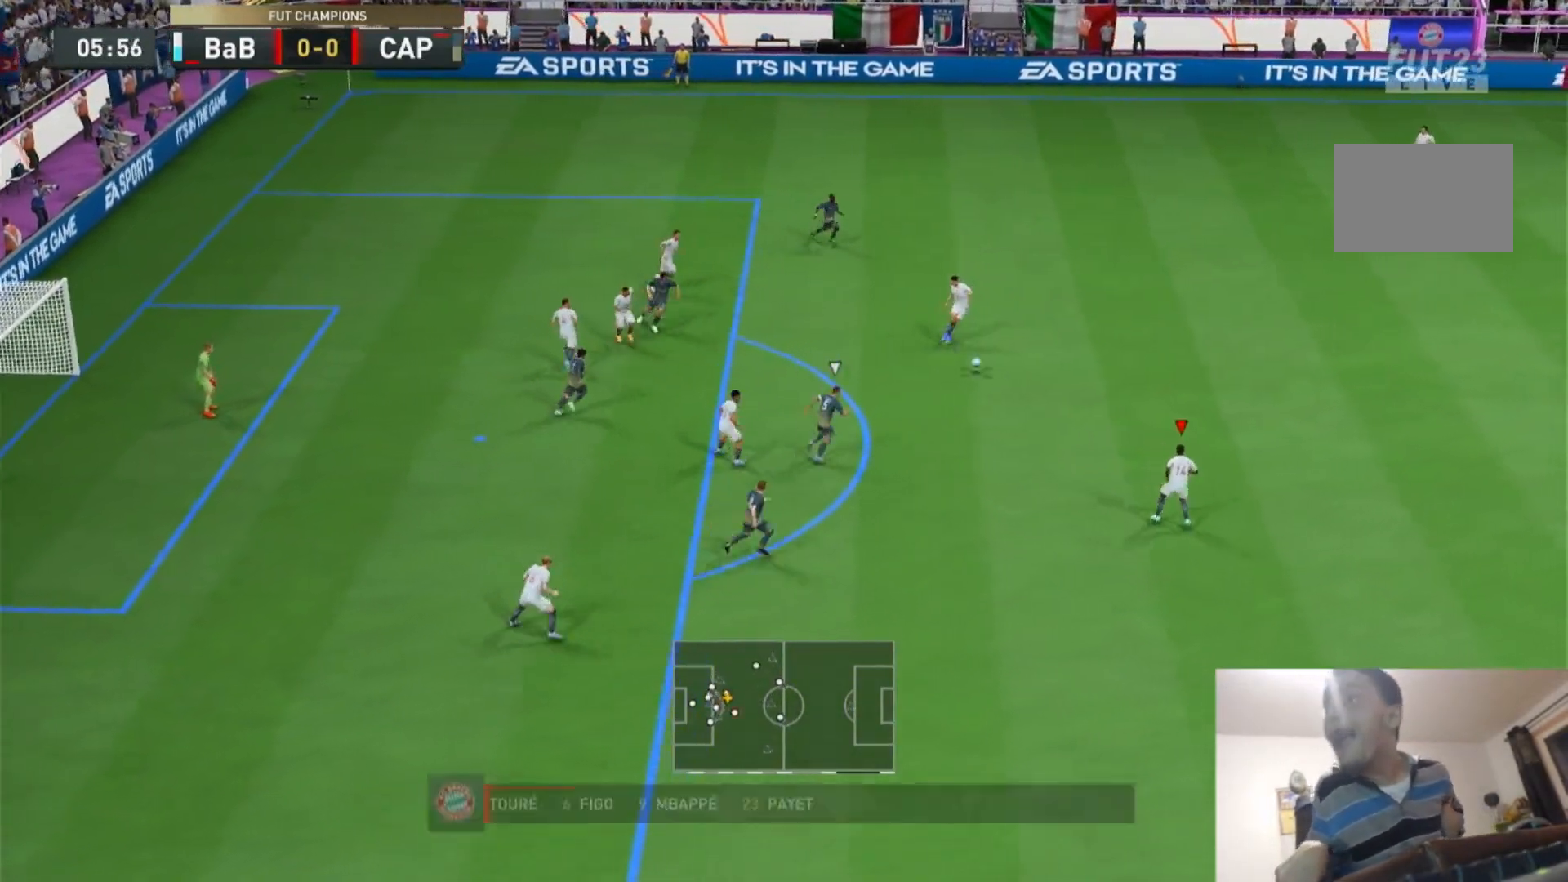
{"dt_ms": 500, "buttons": ["R2"], "left_stick": "right", "right_stick": "center", "events": [[333, "left_stick", "right"]]}
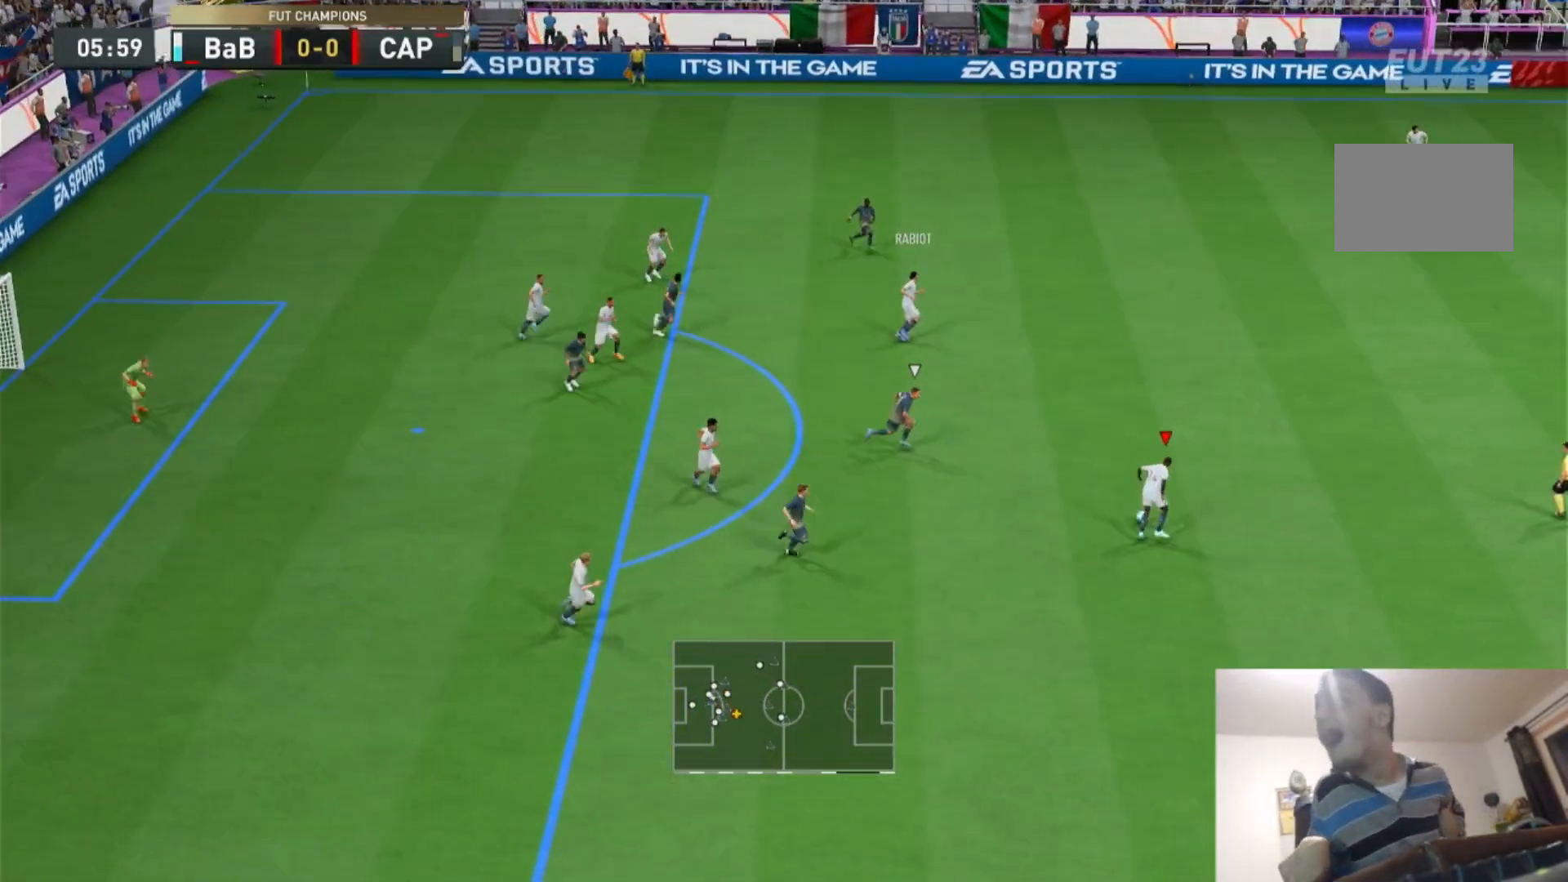
{"dt_ms": 500, "buttons": ["R2"], "left_stick": "right", "right_stick": "center", "events": []}
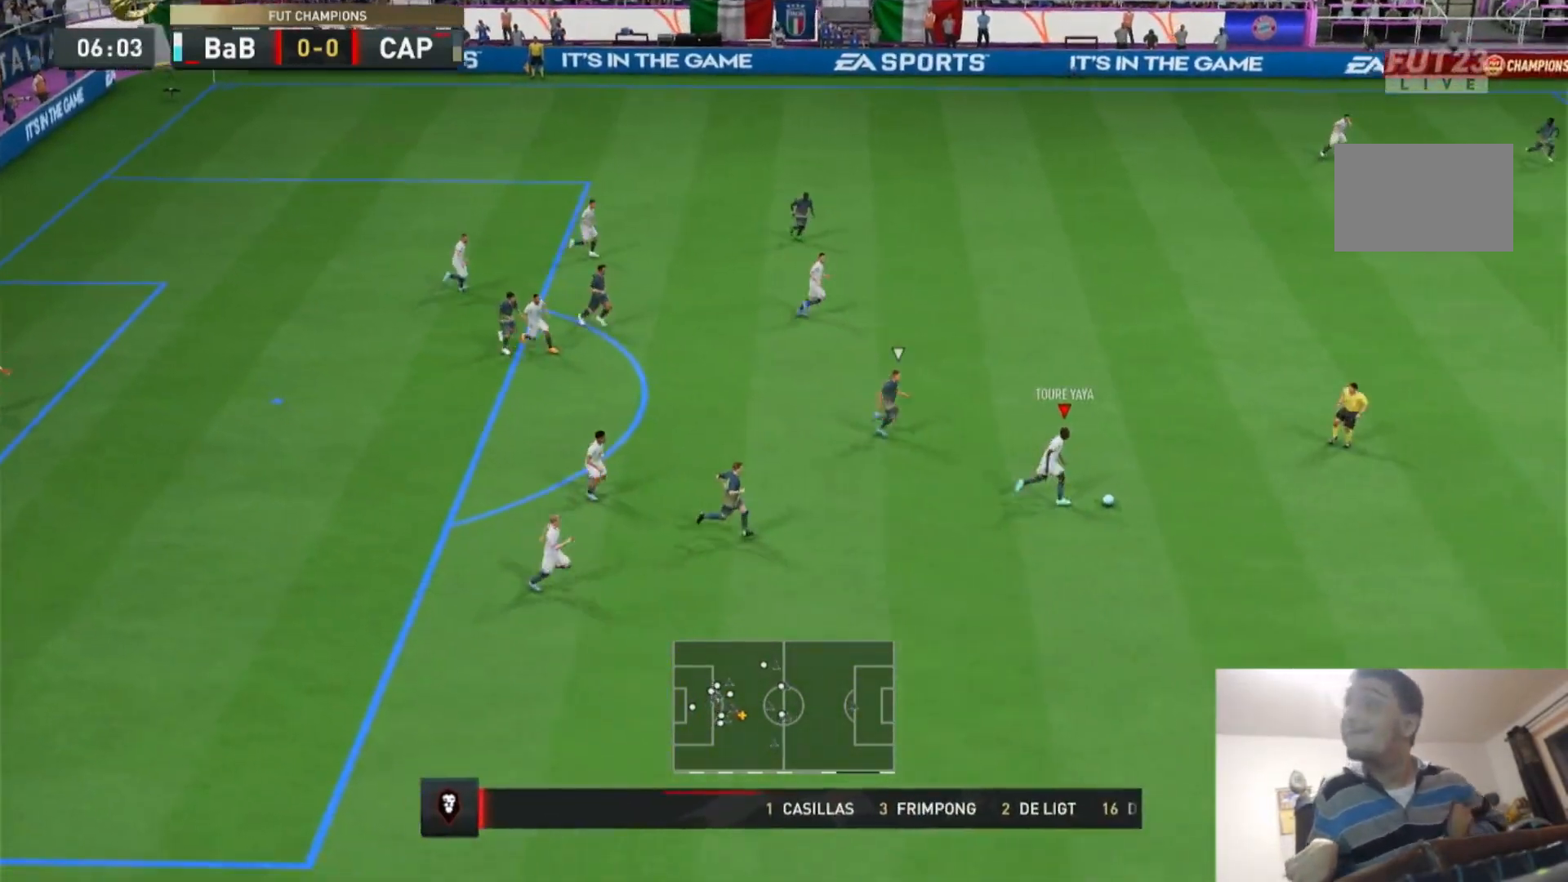
{"dt_ms": 500, "buttons": ["R2"], "left_stick": "right", "right_stick": "center", "events": []}
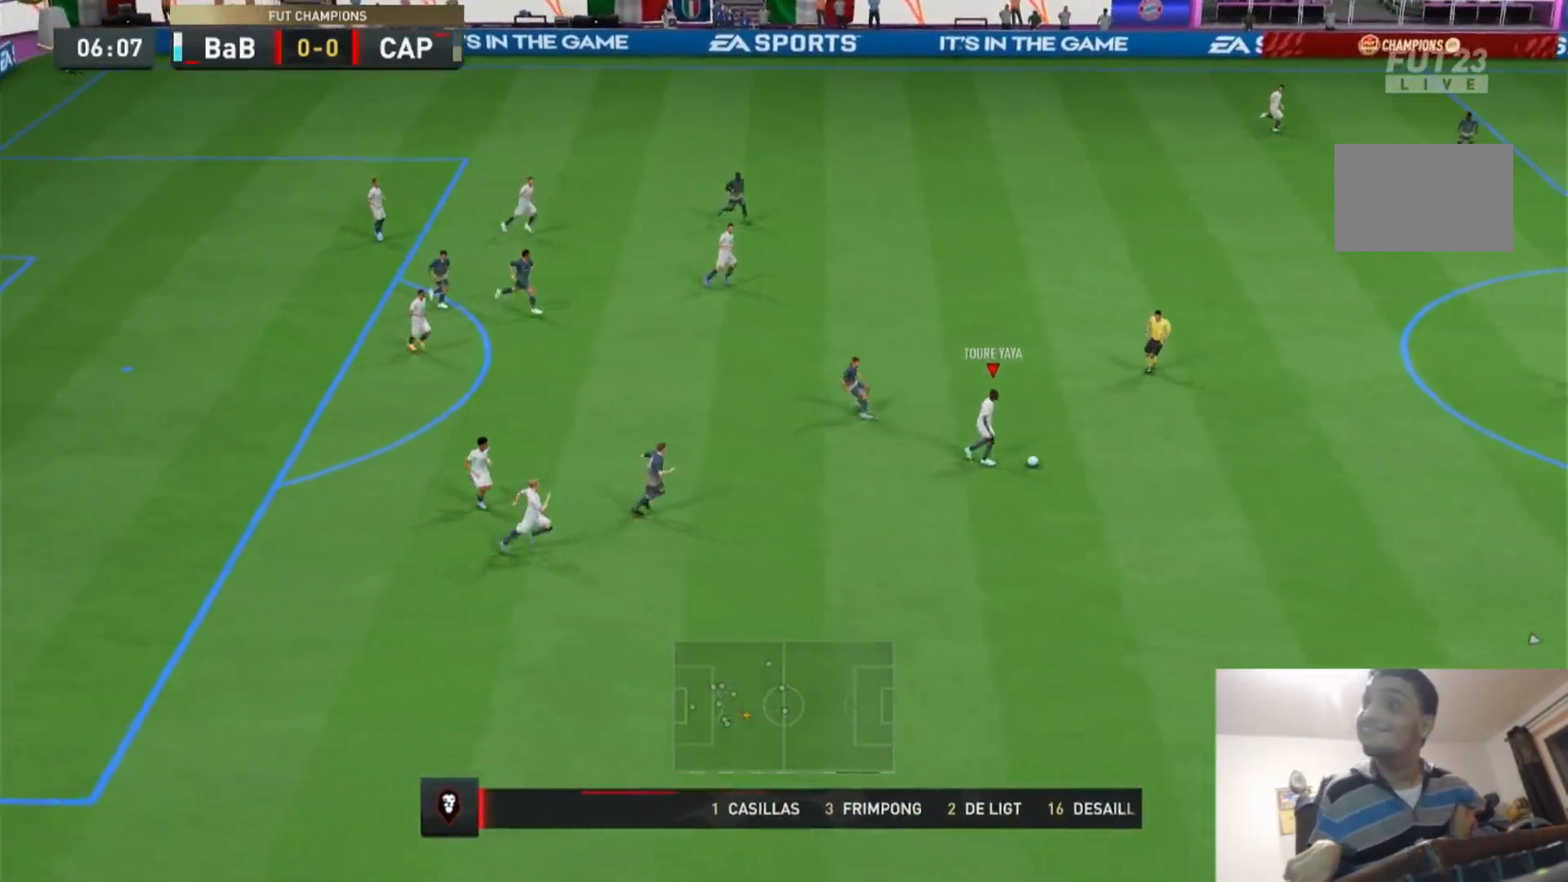
{"dt_ms": 500, "buttons": [], "left_stick": "down-right", "right_stick": "center"}
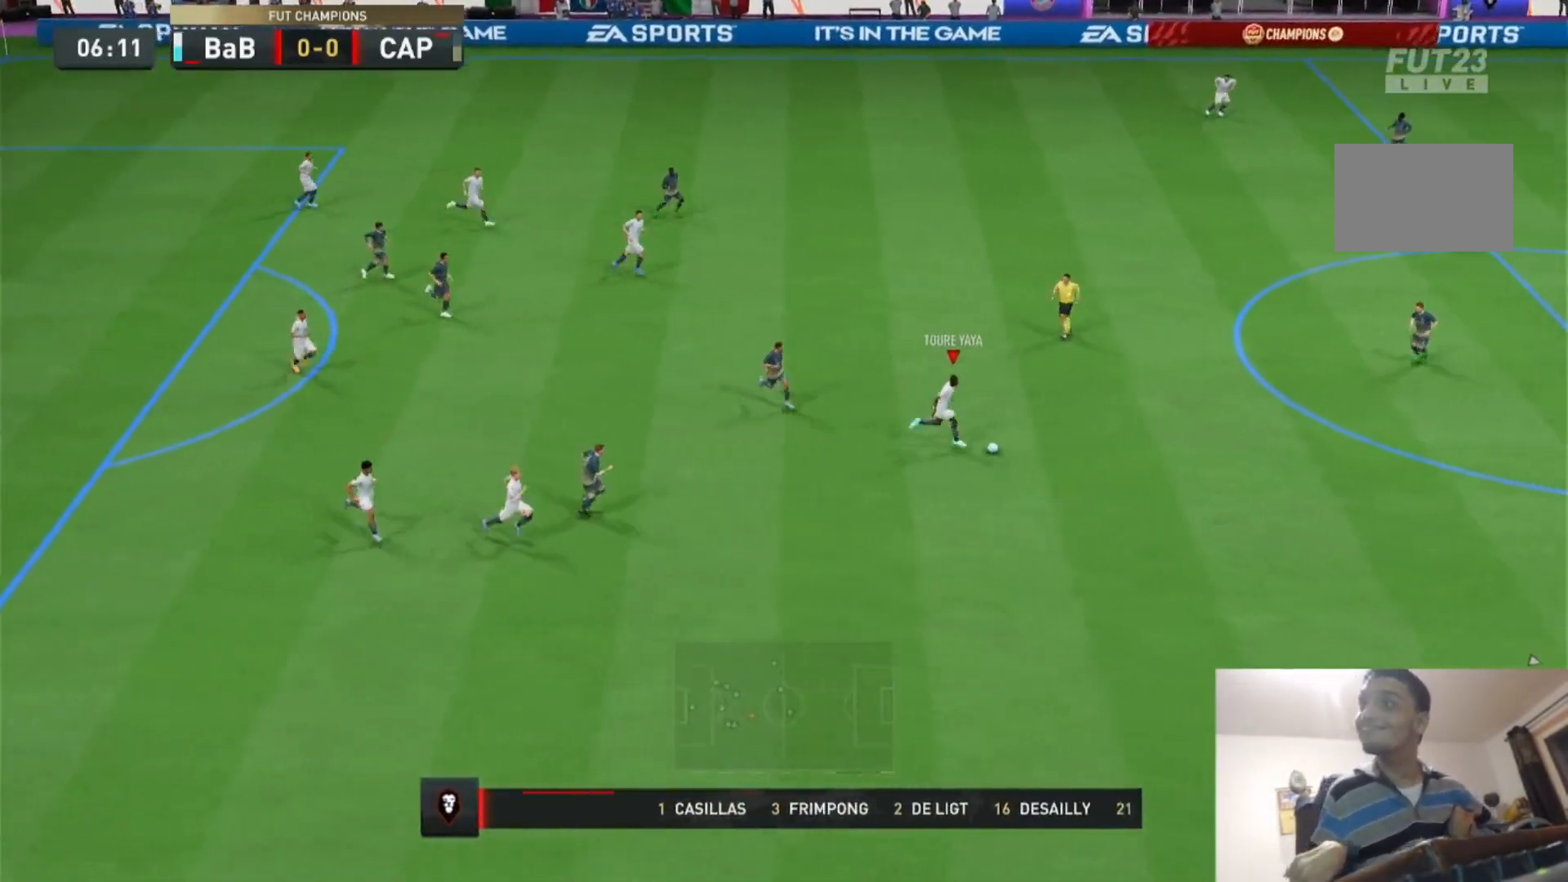
{"dt_ms": 1000, "buttons": ["R2"], "left_stick": "up-right", "right_stick": "center", "events": [[200, "left_stick", "right"], [433, "TRIANGLE", "down"], [433, "left_stick", "center"], [533, "left_stick", "up-right"], [667, "TRIANGLE", "up"], [800, "R2", "down"]]}
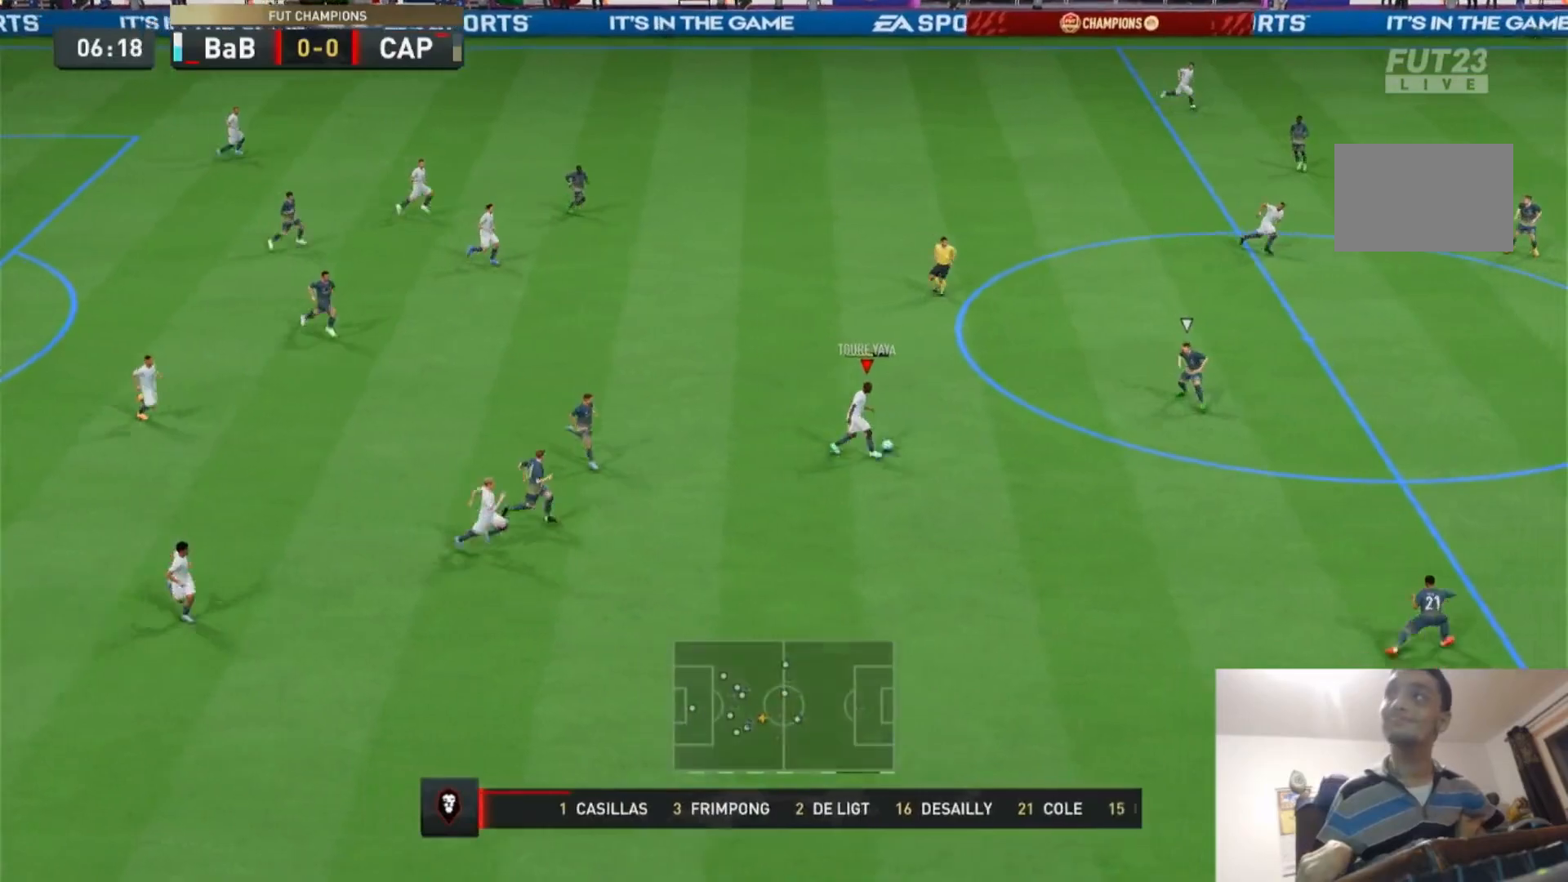
{"dt_ms": 500, "buttons": [], "left_stick": "right", "right_stick": "center", "events": [[217, "left_stick", "right"], [500, "R2", "up"]]}
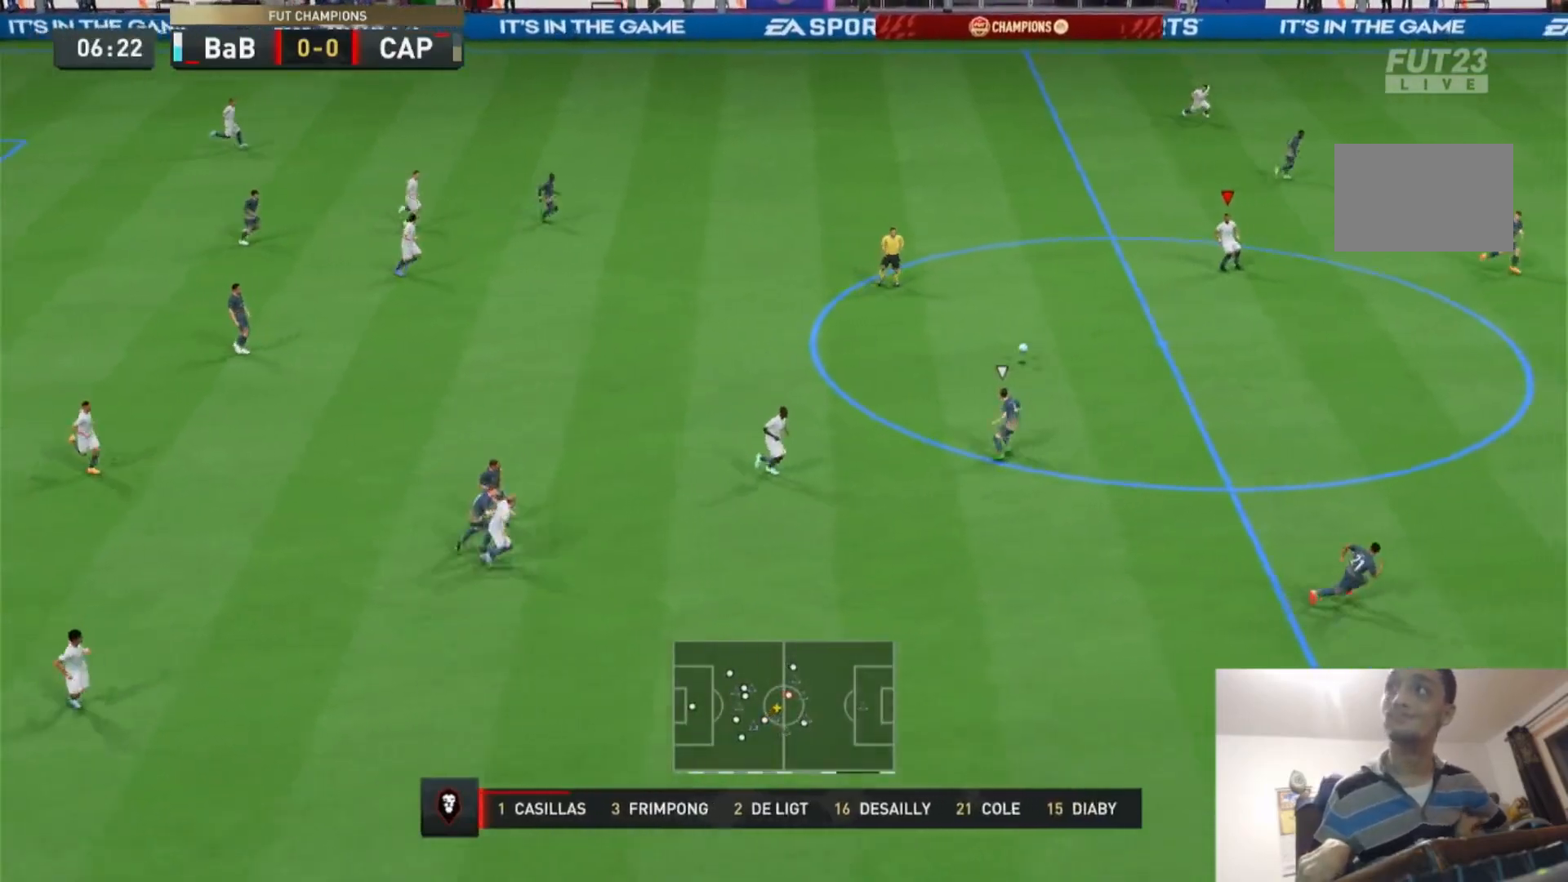
{"dt_ms": 500, "buttons": [], "left_stick": "down-right", "right_stick": "center", "events": [[100, "left_stick", "down-right"]]}
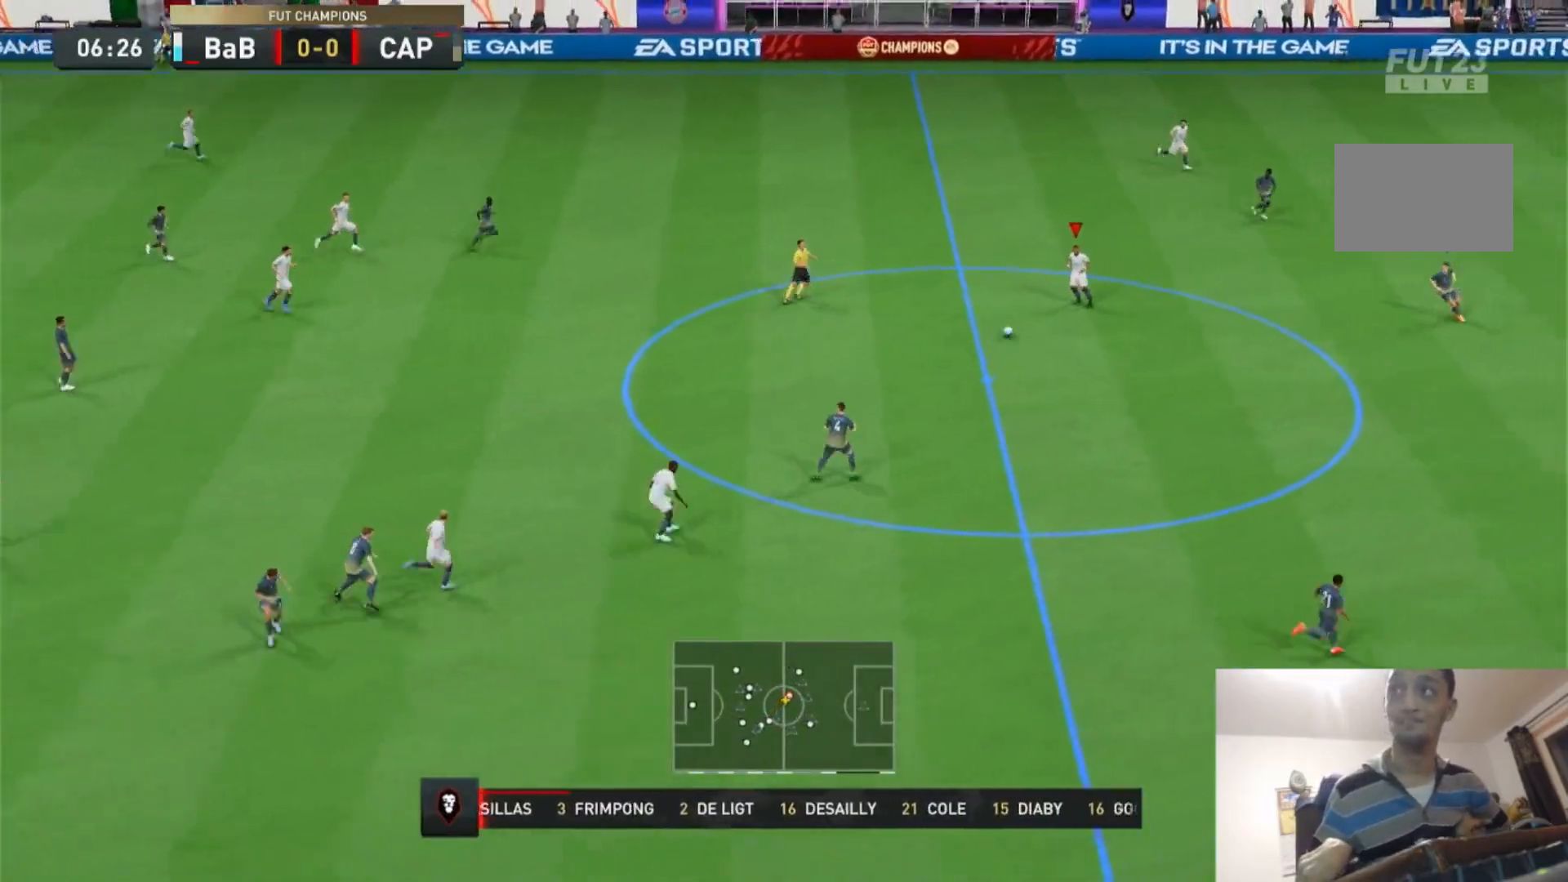
{"dt_ms": 500, "buttons": [], "left_stick": "right", "right_stick": "center", "events": [[367, "left_stick", "right"]]}
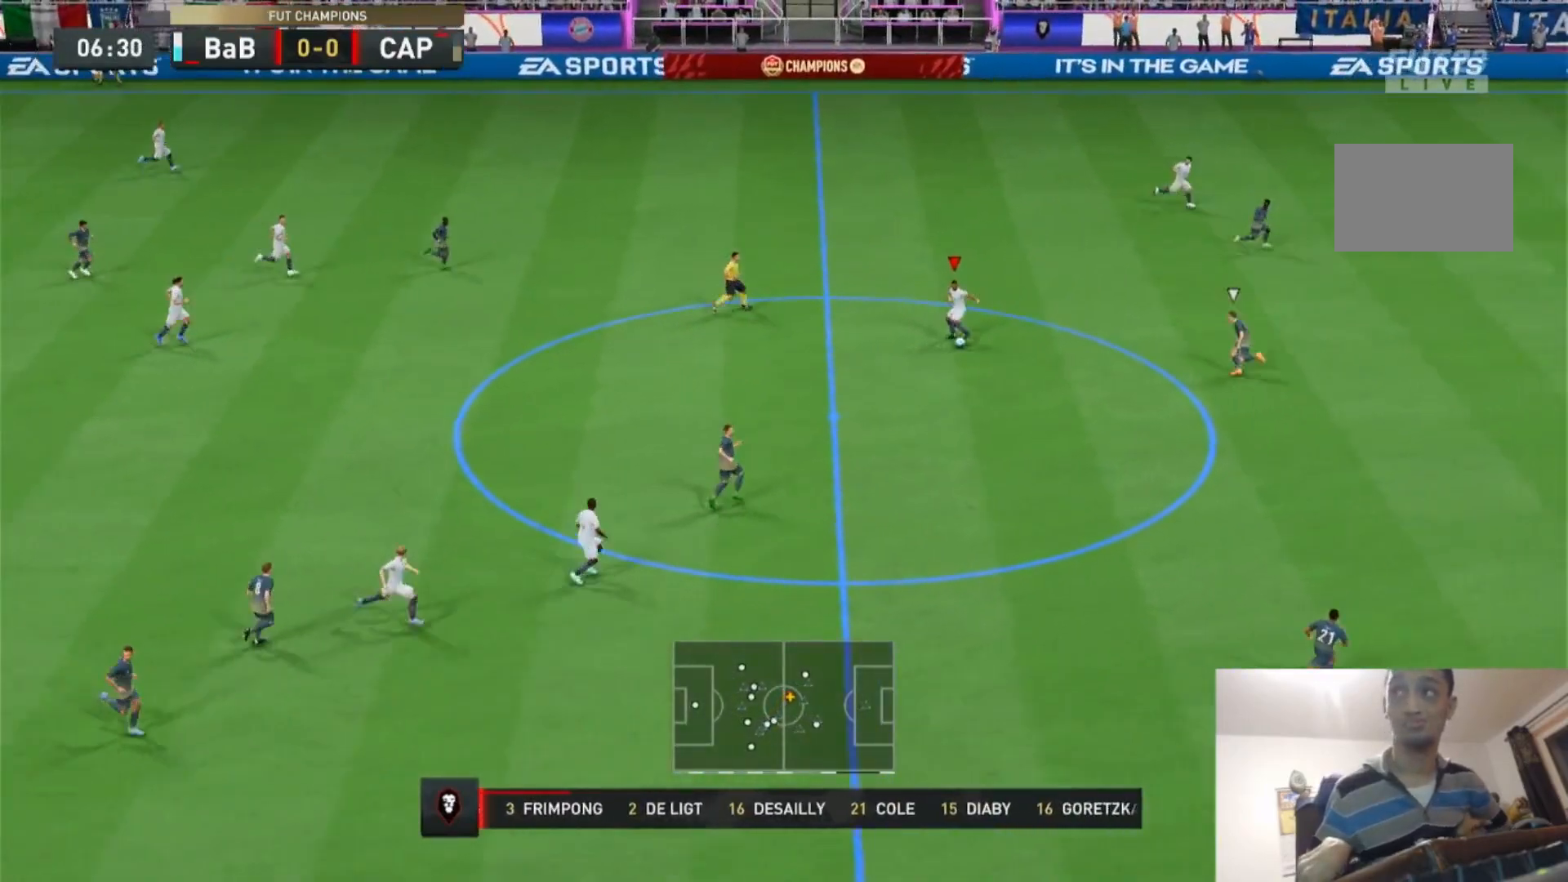
{"dt_ms": 500, "buttons": ["R2"], "left_stick": "up", "right_stick": "center", "events": [[100, "left_stick", "up"], [200, "L1", "down"], [433, "R2", "down"], [467, "L1", "up"]]}
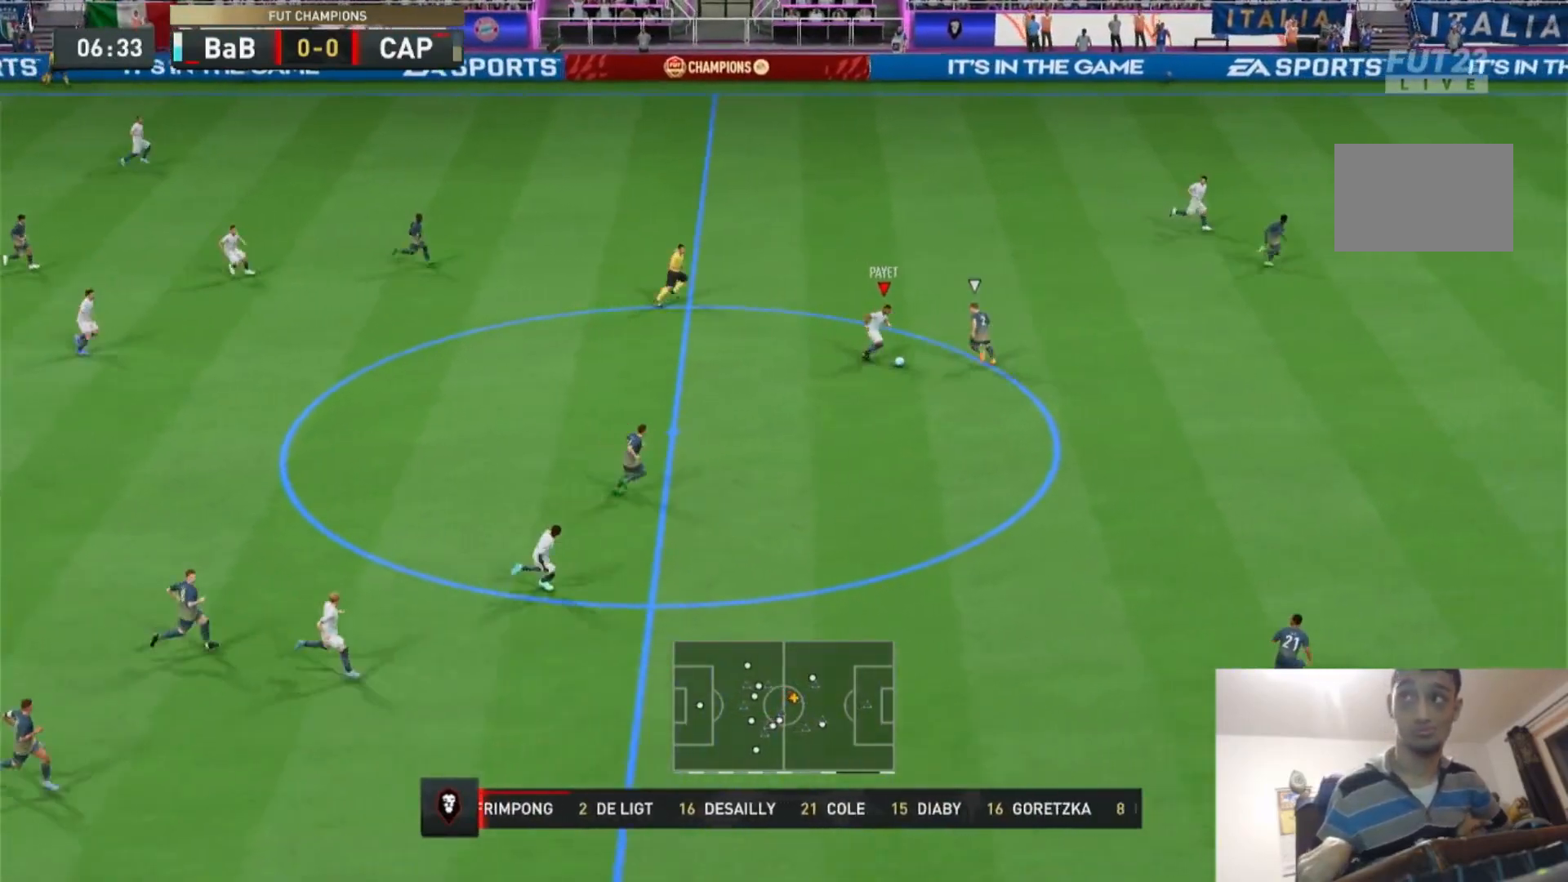
{"dt_ms": 500, "buttons": ["R2"], "left_stick": "up-right", "right_stick": "center", "events": [[317, "left_stick", "up-right"]]}
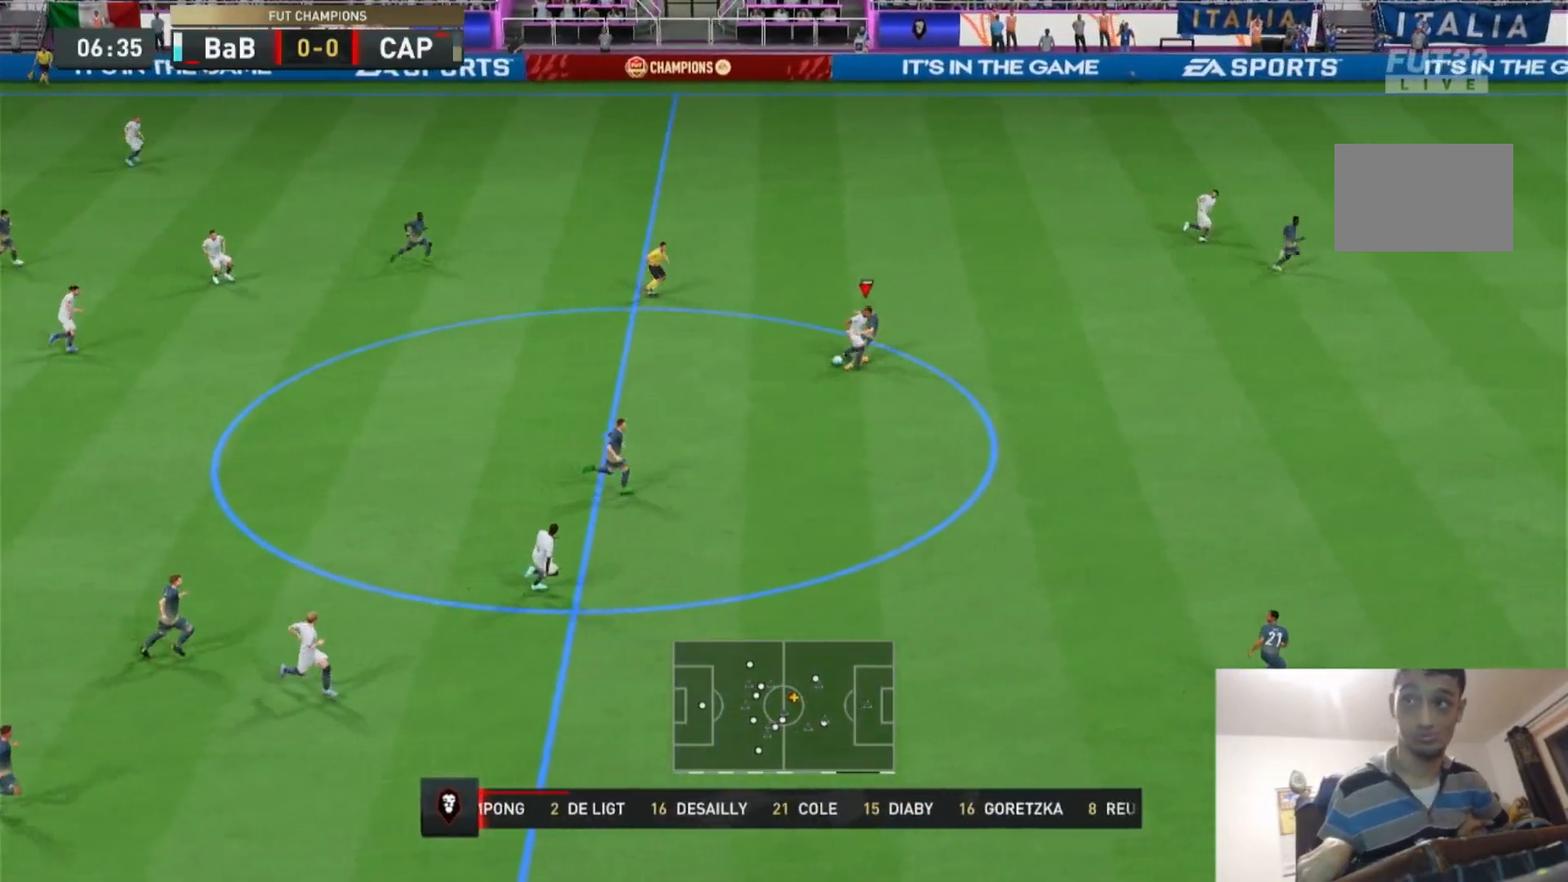
{"dt_ms": 500, "buttons": ["R2"], "left_stick": "down-right", "right_stick": "center", "events": [[233, "left_stick", "right"], [500, "left_stick", "down-right"]]}
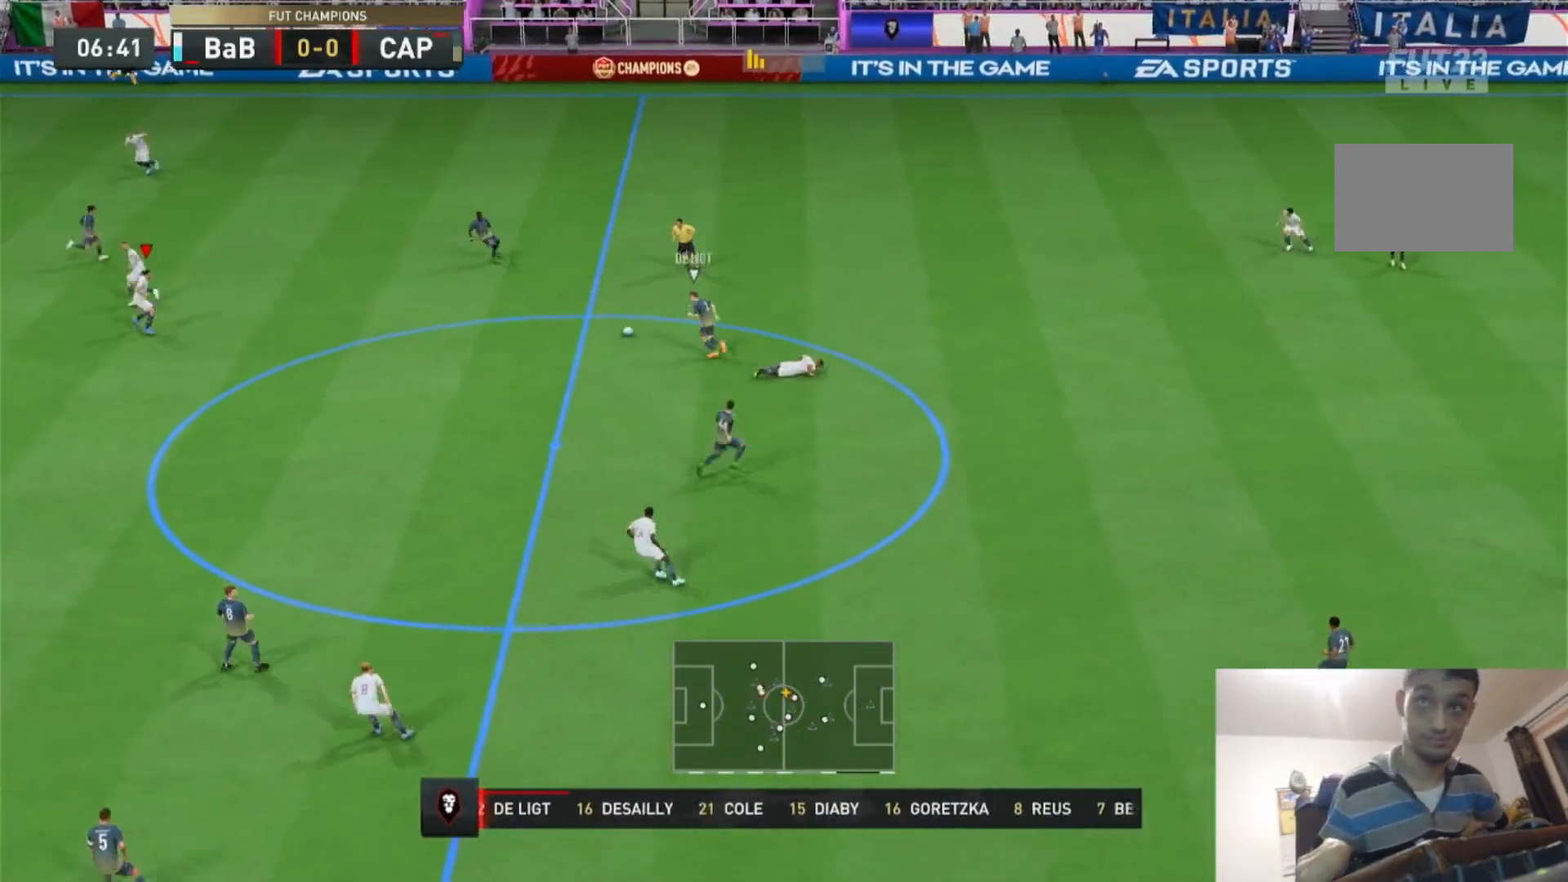
{"dt_ms": 500, "buttons": ["R2"], "left_stick": "right", "right_stick": "center", "events": [[300, "left_stick", "right"]]}
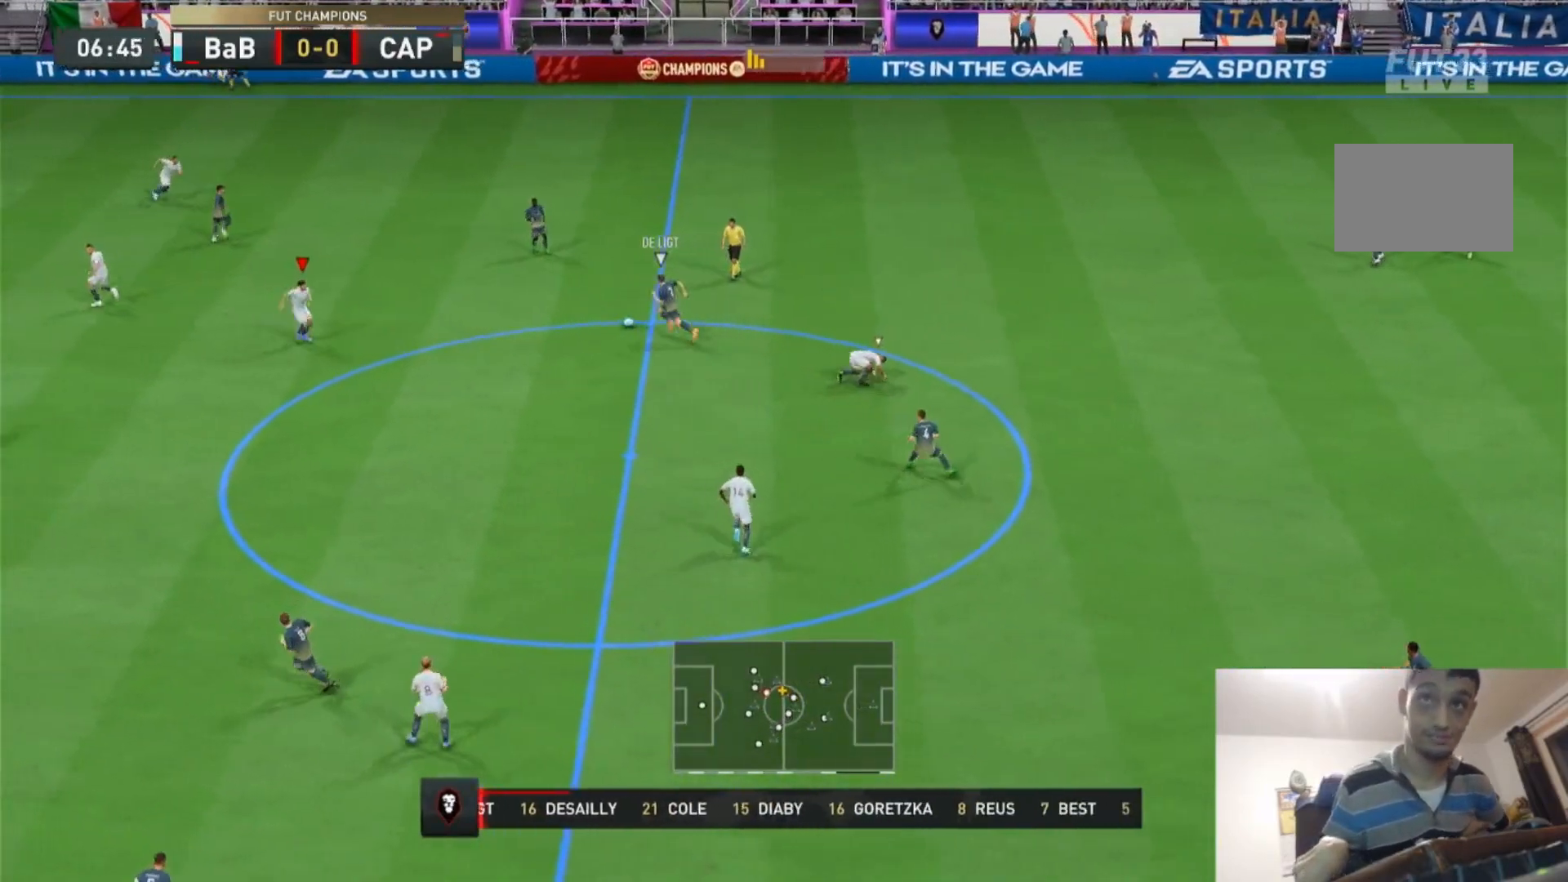
{"dt_ms": 500, "buttons": ["L2", "R2"], "left_stick": "up", "right_stick": "center", "events": [[233, "left_stick", "up-right"], [333, "L2", "down"], [333, "left_stick", "up"]]}
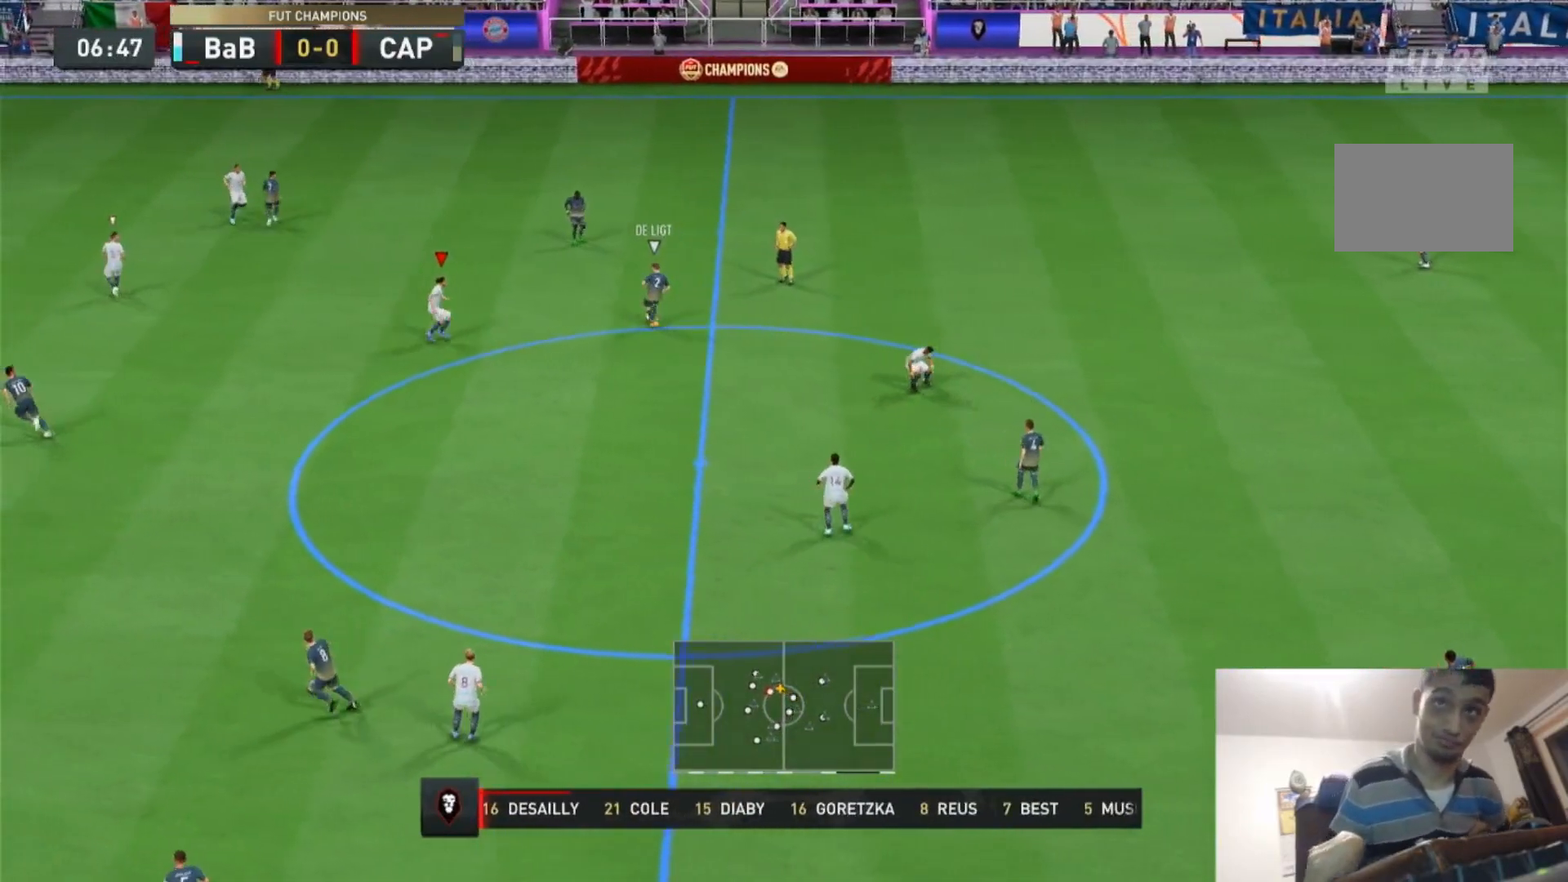
{"dt_ms": 500, "buttons": ["L1"], "left_stick": "up", "right_stick": "center", "events": [[167, "R2", "up"], [267, "R2", "down"], [400, "L2", "up"], [433, "L1", "down"], [433, "R2", "up"]]}
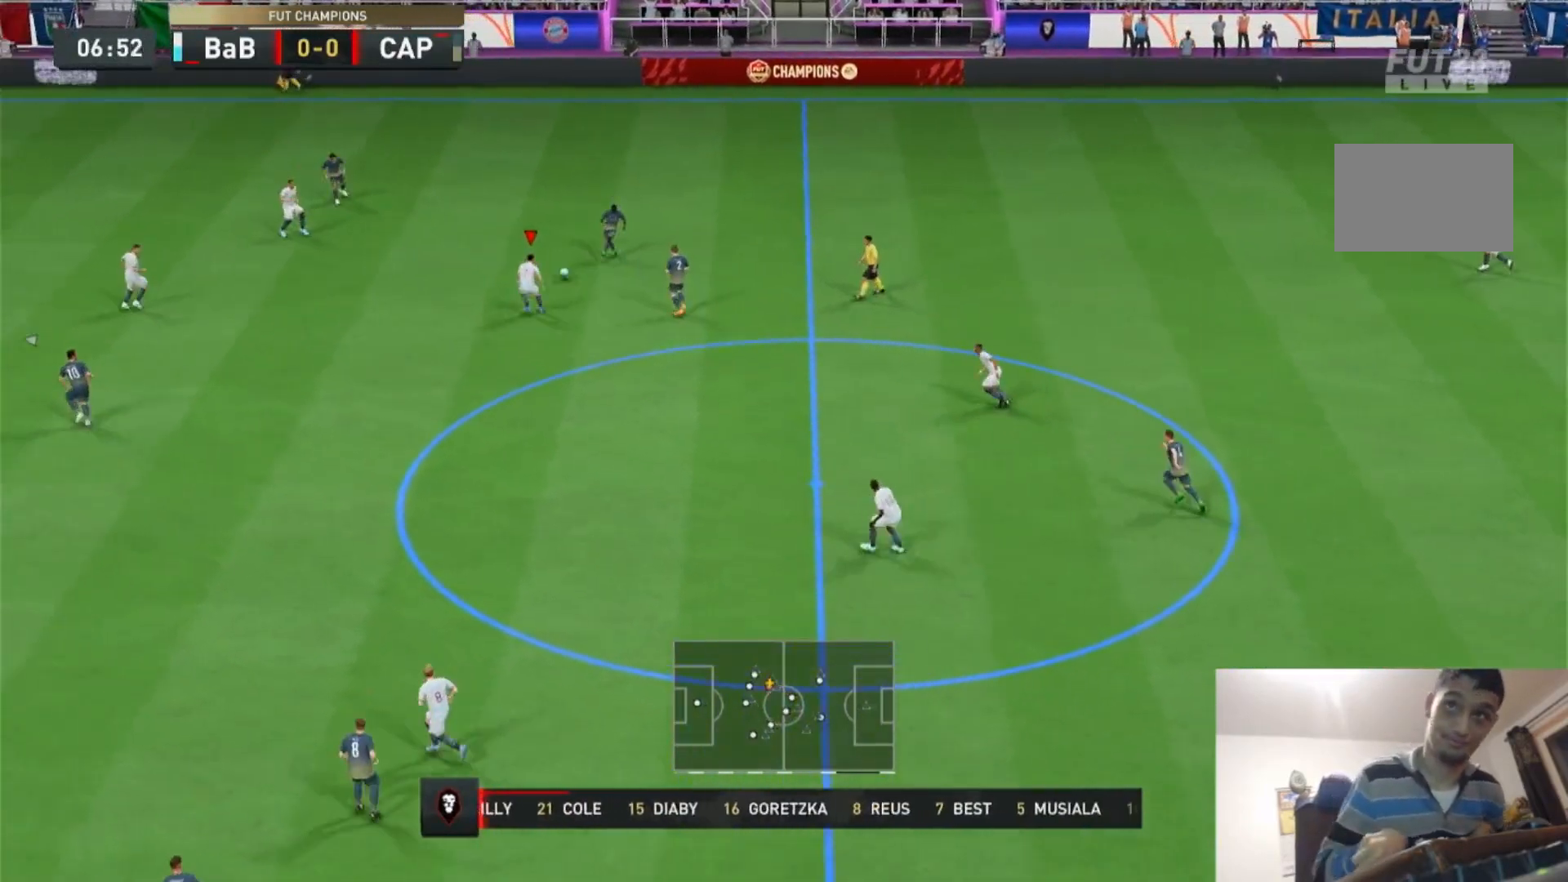
{"dt_ms": 500, "buttons": ["L2", "R2"], "left_stick": "up-right", "right_stick": "center", "events": [[33, "L1", "up"], [33, "left_stick", "up-right"], [67, "R2", "down"], [300, "L2", "down"]]}
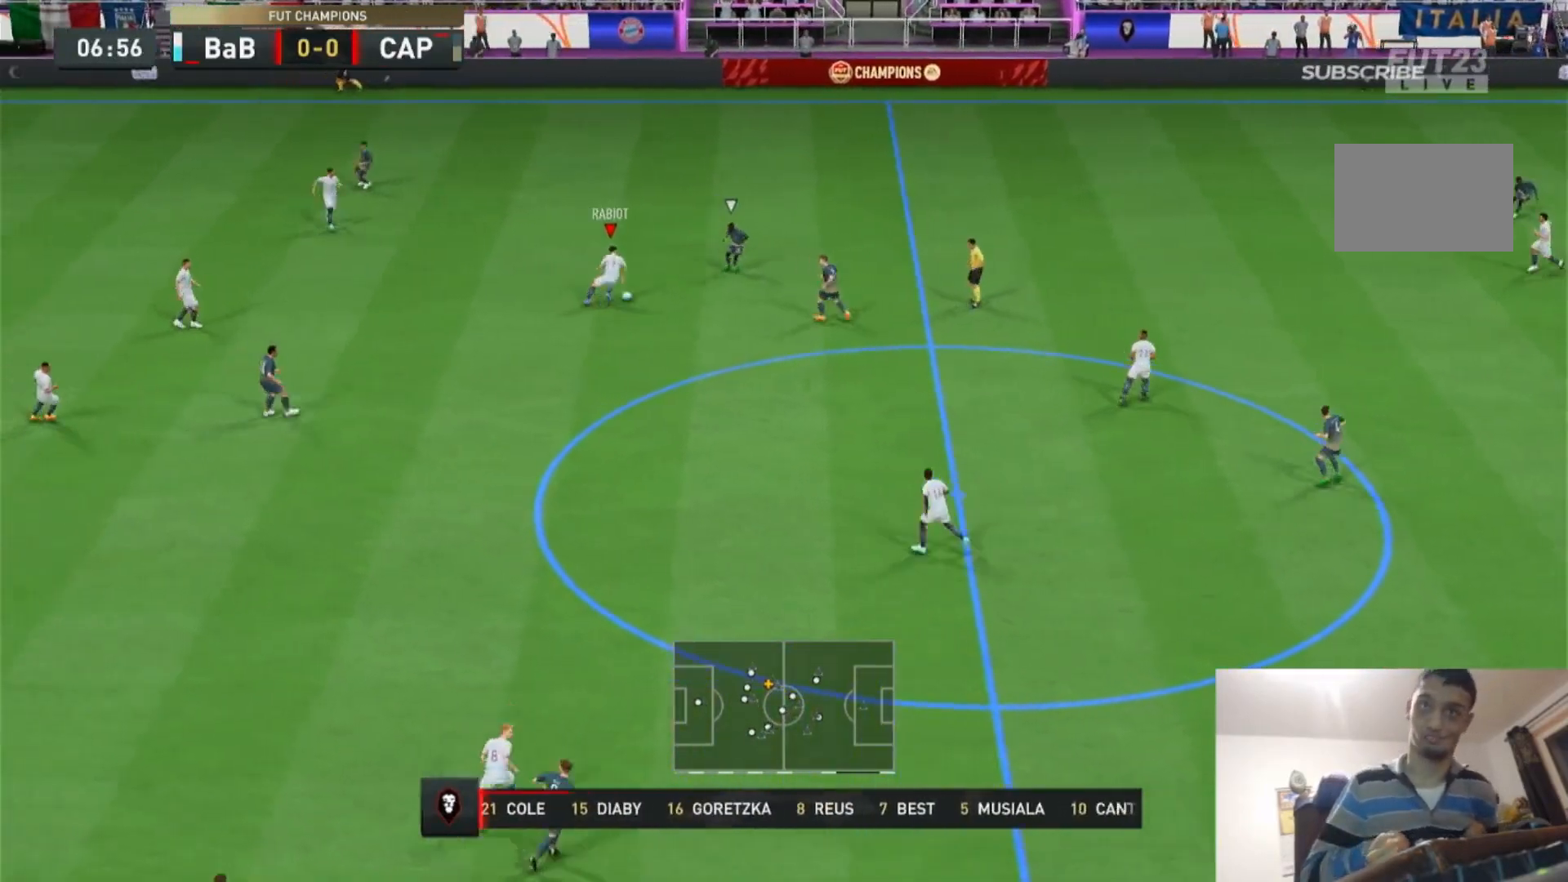
{"dt_ms": 500, "buttons": [], "left_stick": "down-right", "right_stick": "center", "events": [[167, "L2", "up"], [233, "R2", "up"], [233, "left_stick", "center"], [300, "CROSS", "down"], [300, "left_stick", "down-right"], [467, "CROSS", "up"]]}
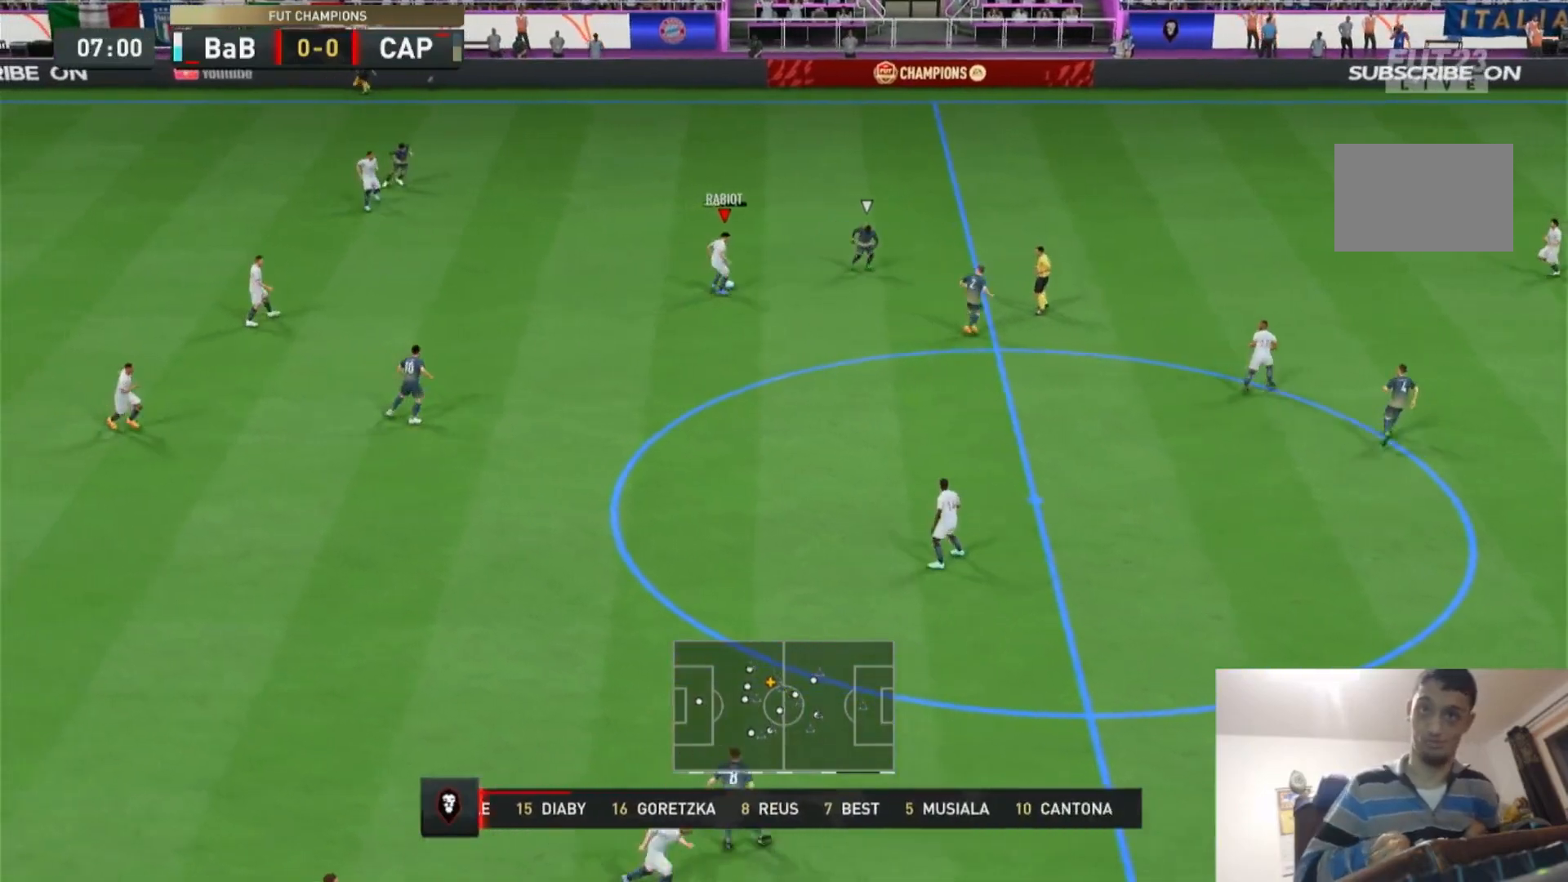
{"dt_ms": 500, "buttons": ["R2"], "left_stick": "down-right", "right_stick": "center", "events": [[67, "R2", "down"]]}